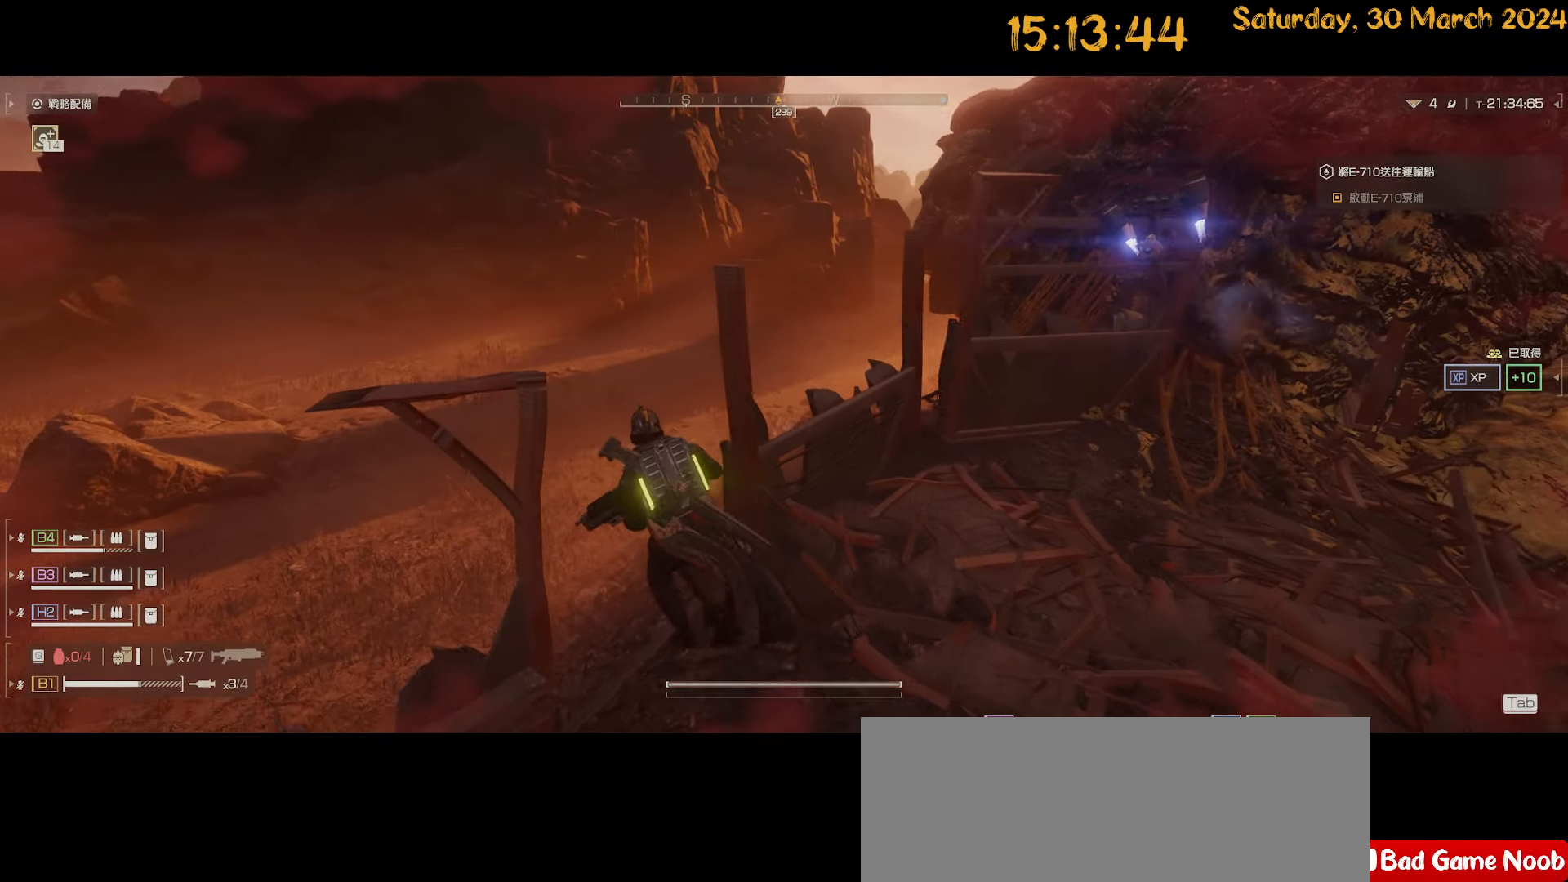
Gameplay with keyboard and mouse; each line is a JSON object with the keys and mouse buttons held at the frame after it. "events" lists presses ("down") and releases ("up") of ".", "/", "0", "1", "2", "3", "4", "5", "6", "7", "8", "9", "a", "alt", "b", "backslash", "backspace", "c", "caps_lock", "comma", "ctrl", "d", "down", "e", "equals", "escape", "f", "f1", "f10", "f11", "f12", "f2", "f3", "f4", "f5", "f6", "f7", "f8", "f9", "g", "h", "i", "j", "k", "l", "lbracket", "left", "m", "minus", "n", "o", "p", "q", "quote", "r", "rbracket", "return", "right", "s", "semicolon", "shift", "space", "t", "tab", "tilde", "u", "up", "v", "w", "x", "y", "z", "mouse_left", "mouse_wheel" and "mouse_right" between this image and that frame as [ms after this image, input, new state], when the widget could be followed in between. "mouse_left", "mouse_wheel", "mouse_right" = the "left", "wheel", "right" buttons of the "mouse" list. No other keys are recorded. "wheel" means that the mouse wheel is clicked or scrolled. "mouse_move" is the direction in which the mouse moves at that frame (one of eight, or "still"), when it could be read.
{"keys": ["a", "w"], "mouse": [], "mouse_move": "right", "events": []}
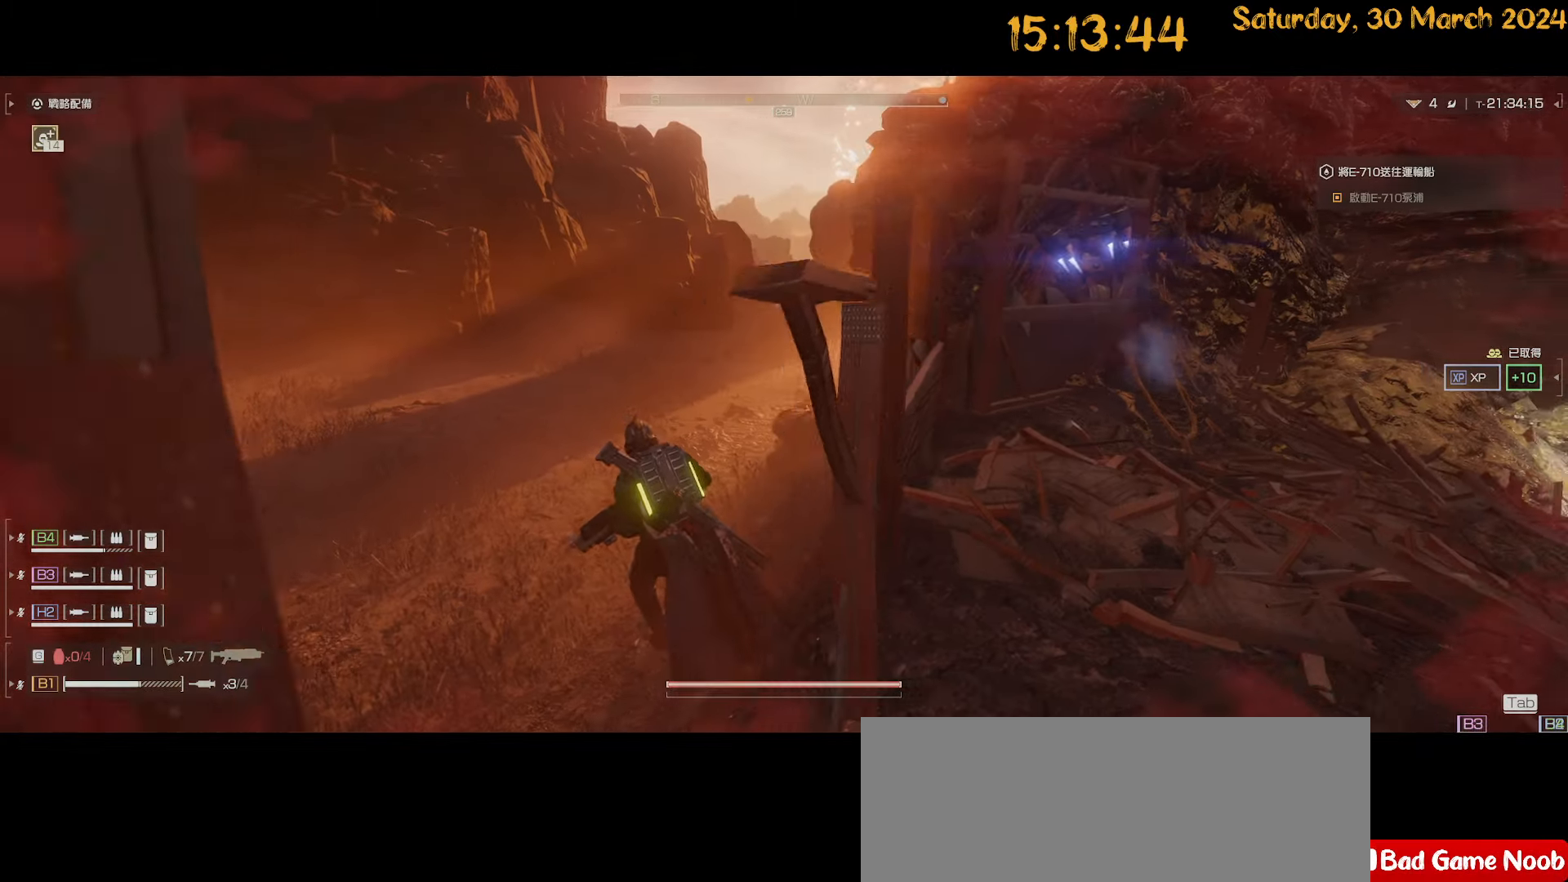
{"keys": ["w"], "mouse": [], "mouse_move": "still", "events": [[234, "a", "up"]]}
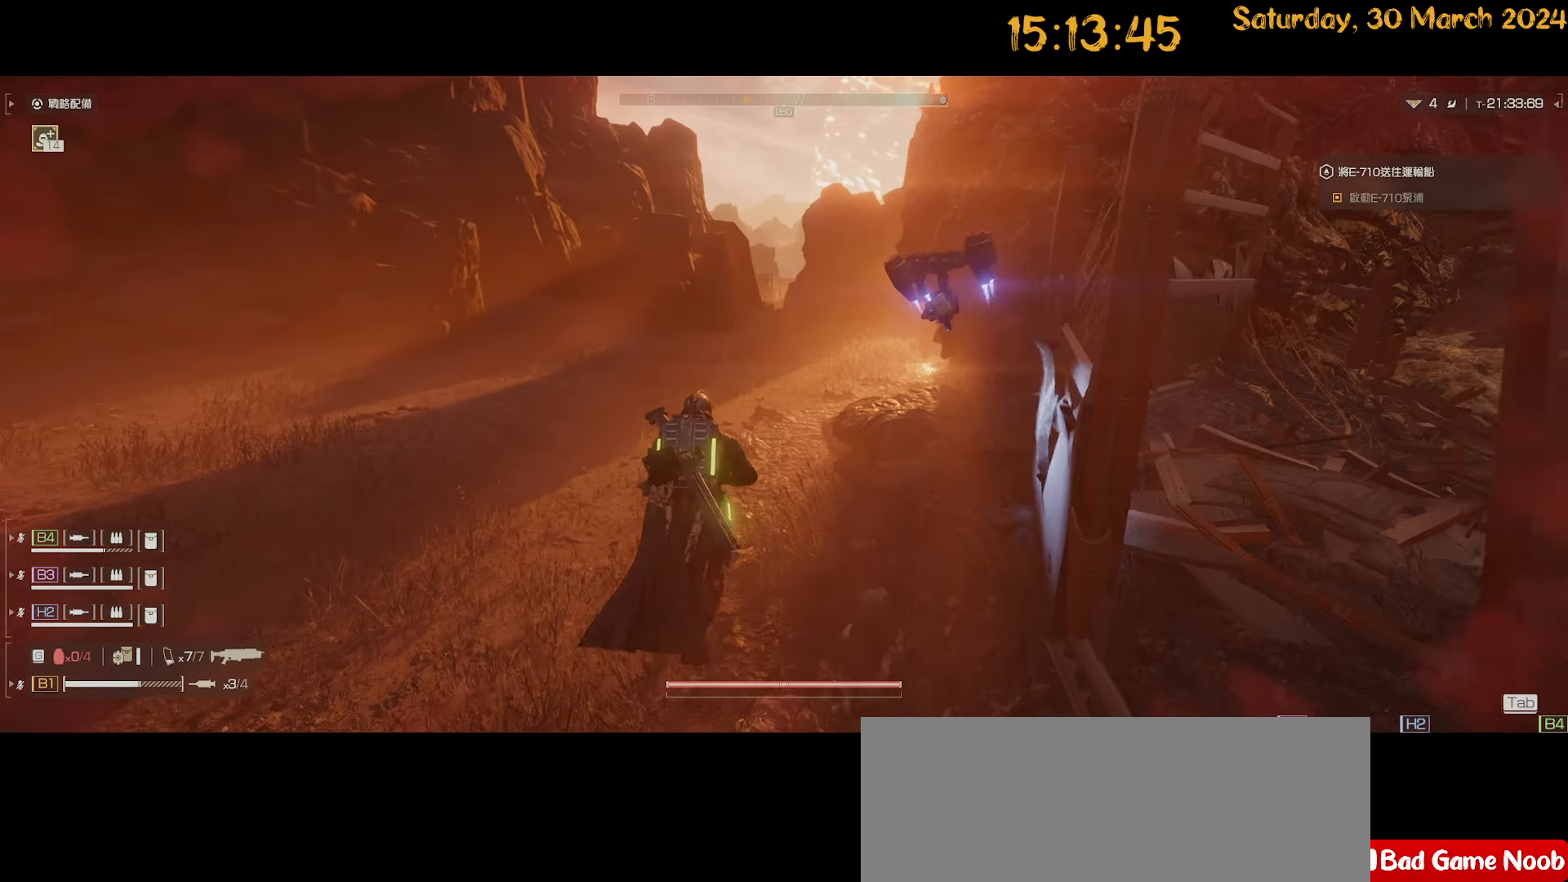
{"keys": ["w"], "mouse": [], "mouse_move": "still", "events": []}
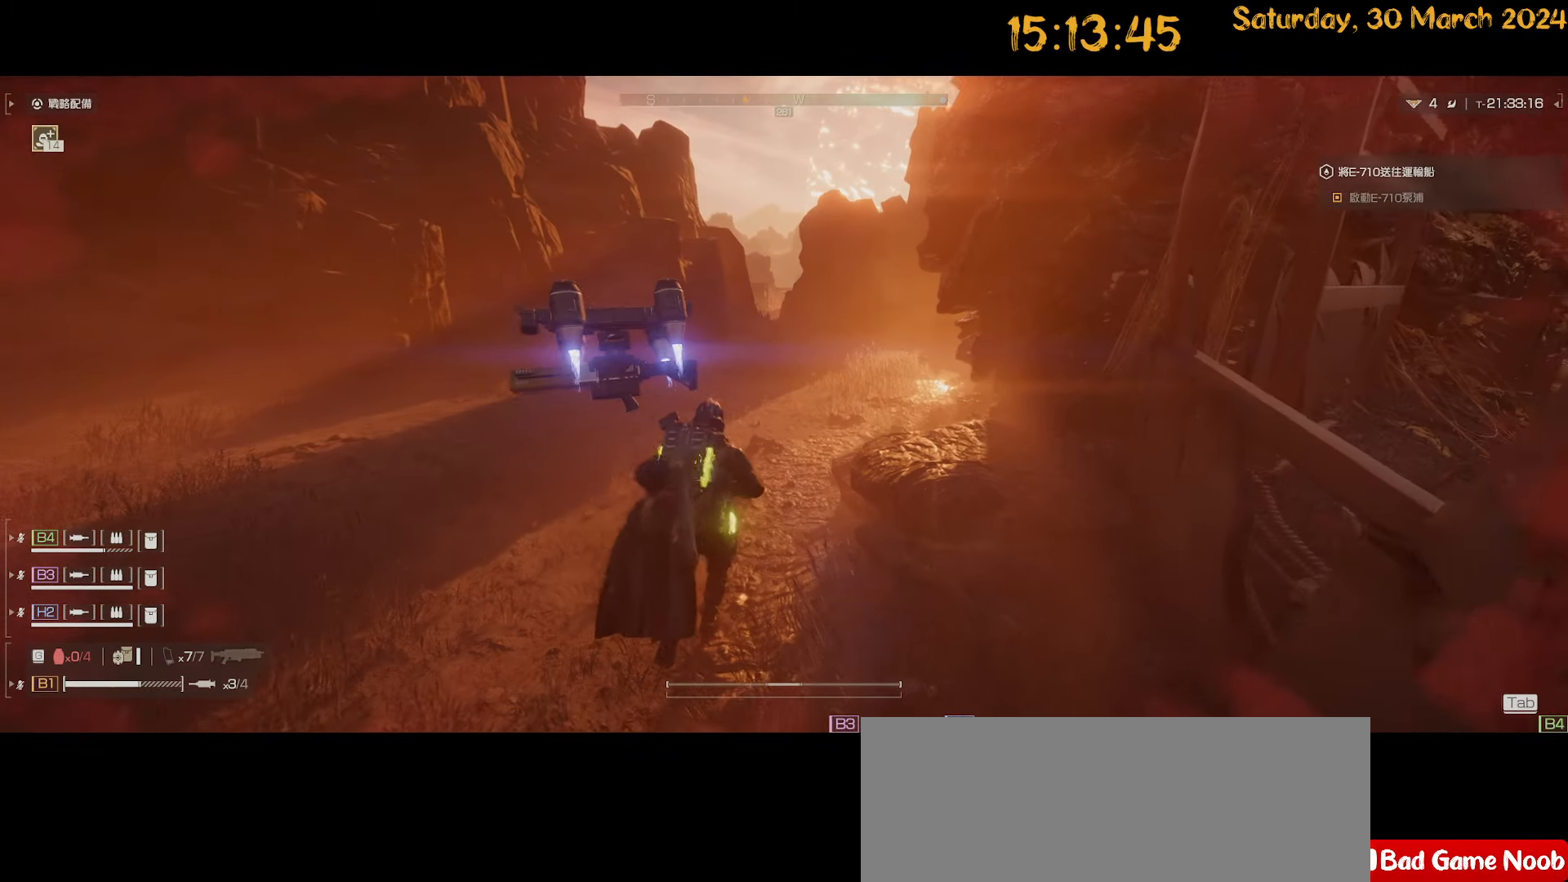
{"keys": ["w"], "mouse": [], "mouse_move": "still", "events": []}
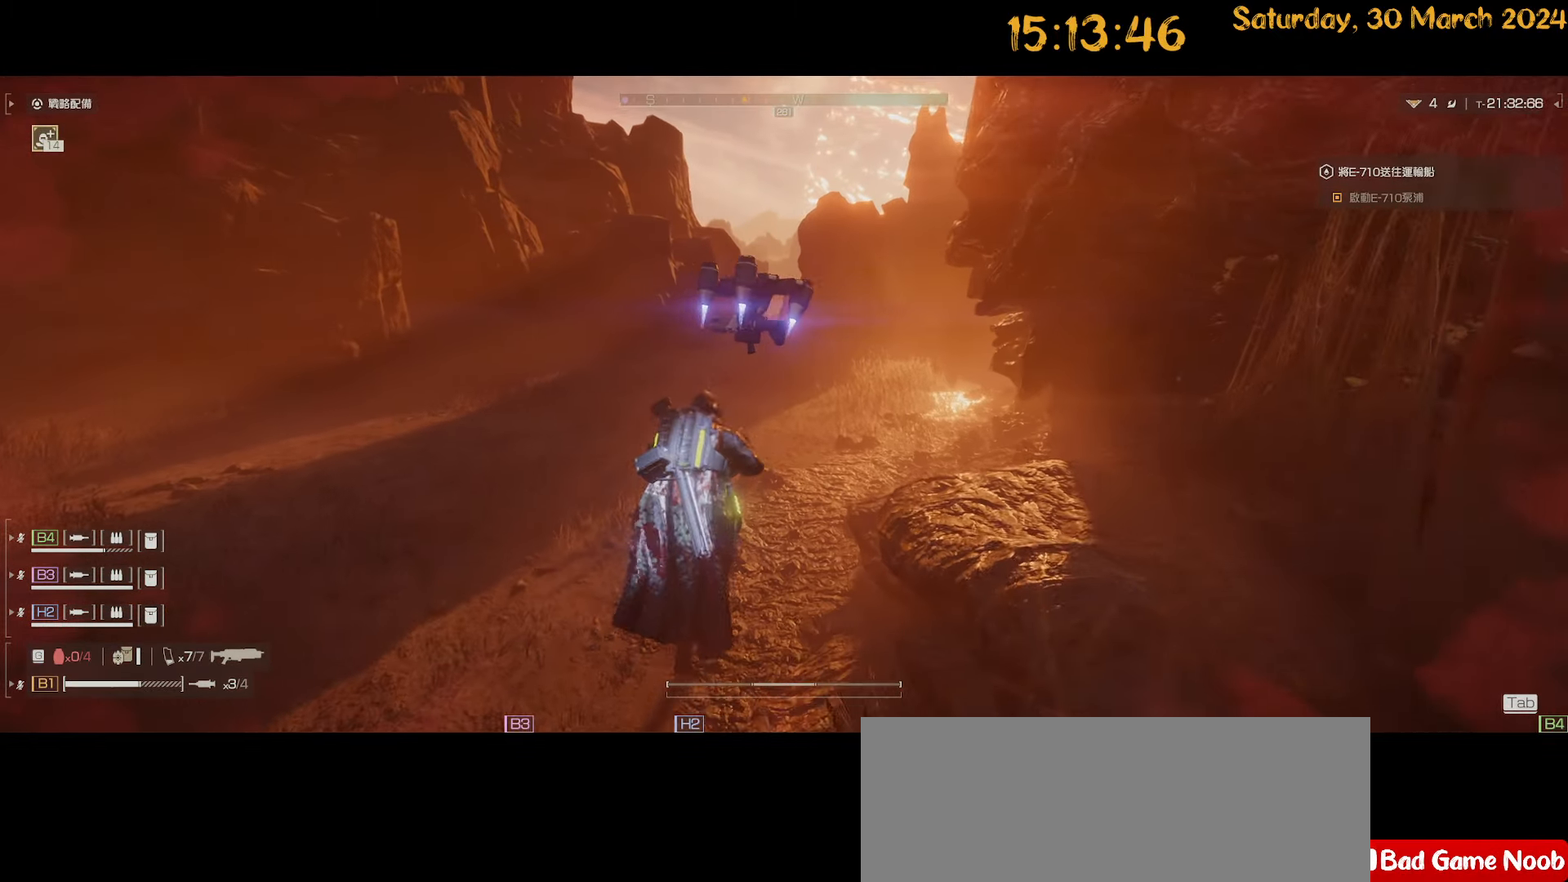
{"keys": ["tab", "w"], "mouse": [], "mouse_move": "still", "events": [[234, "tab", "down"]]}
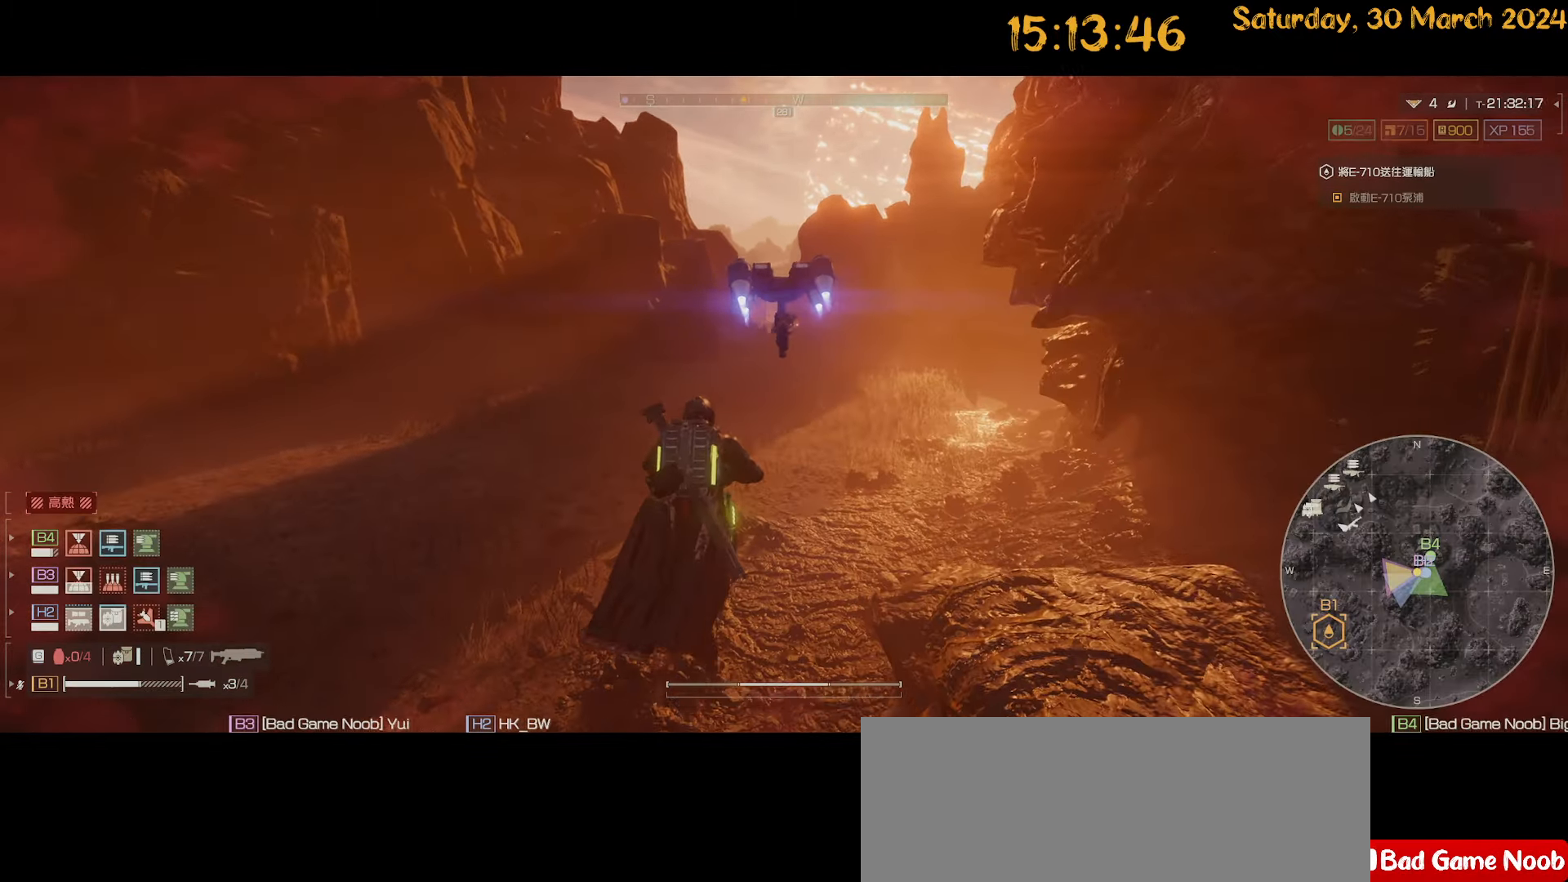
{"keys": ["w"], "mouse": [], "mouse_move": "still", "events": [[384, "tab", "up"]]}
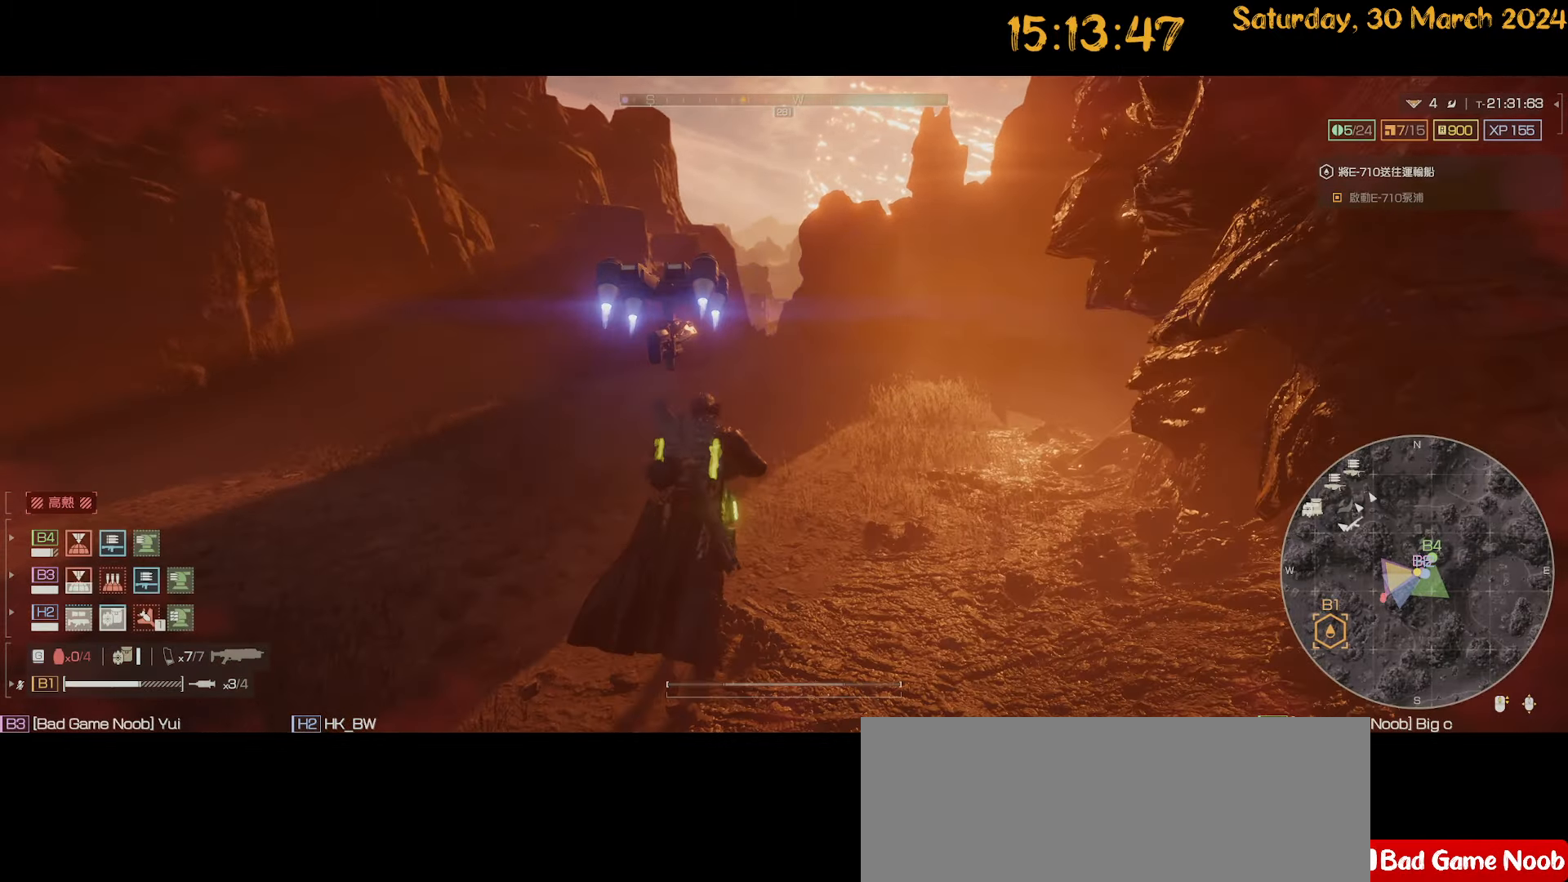
{"keys": ["w"], "mouse": [], "mouse_move": "left", "events": []}
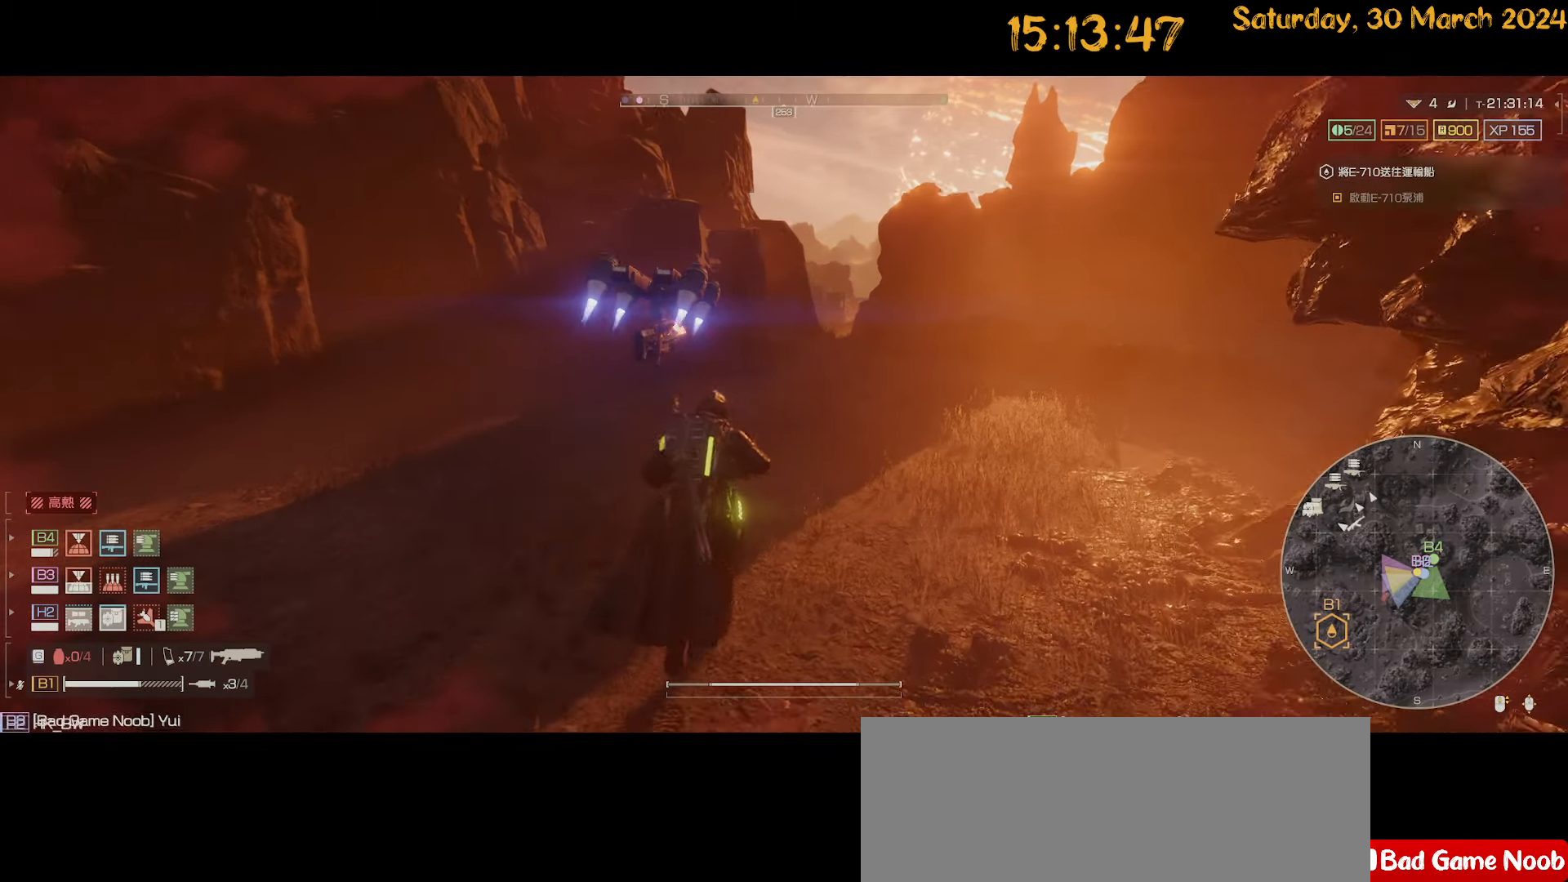
{"keys": ["d", "w"], "mouse": [], "mouse_move": "left", "events": [[417, "d", "down"]]}
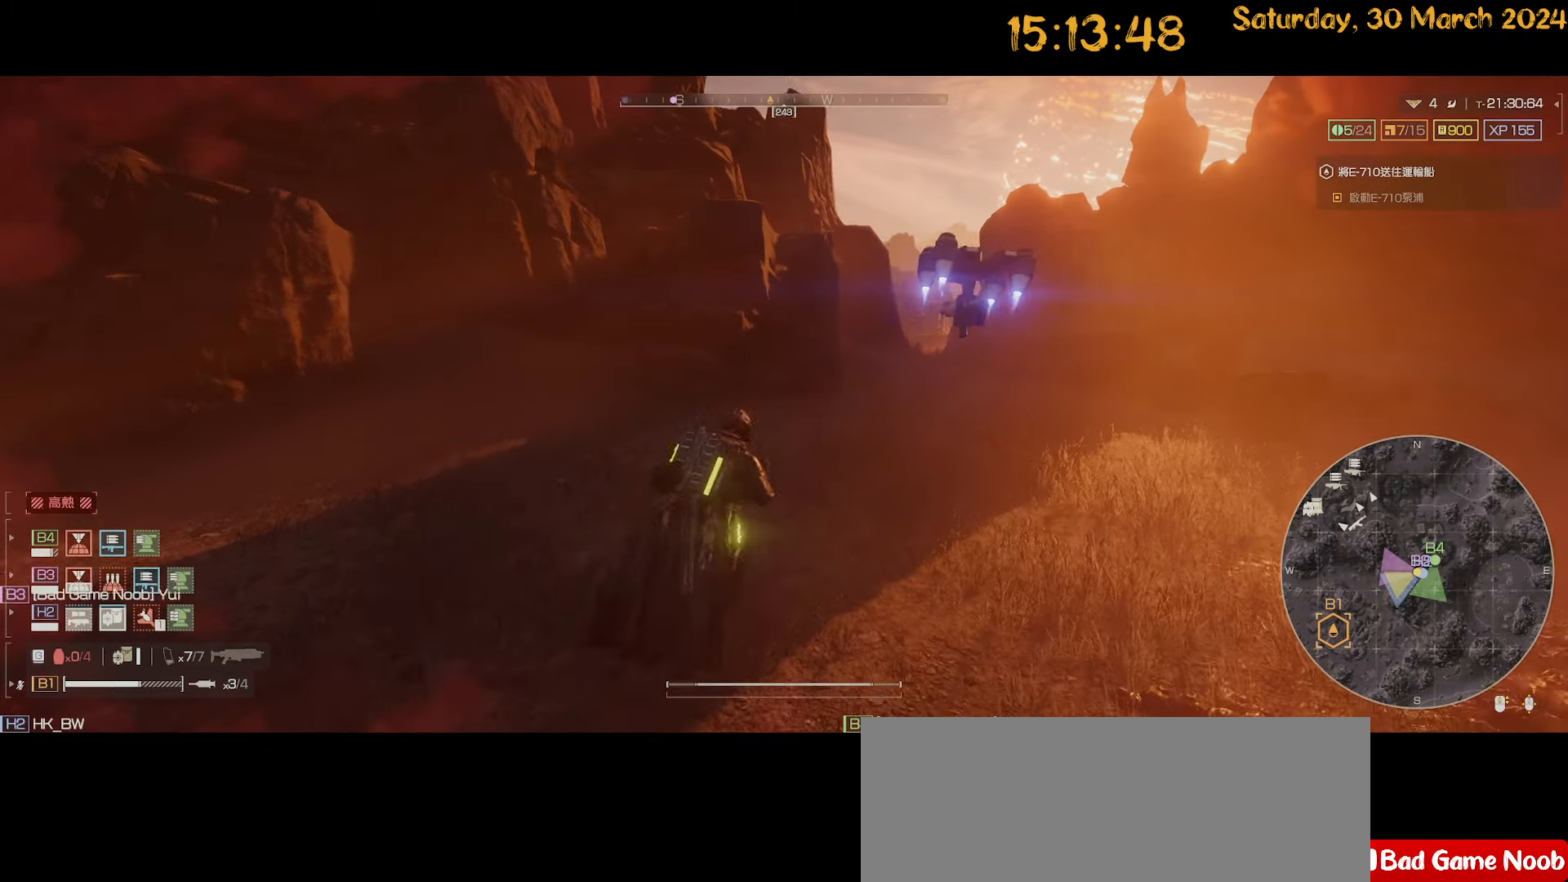
{"keys": ["d", "w"], "mouse": [], "mouse_move": "still", "events": []}
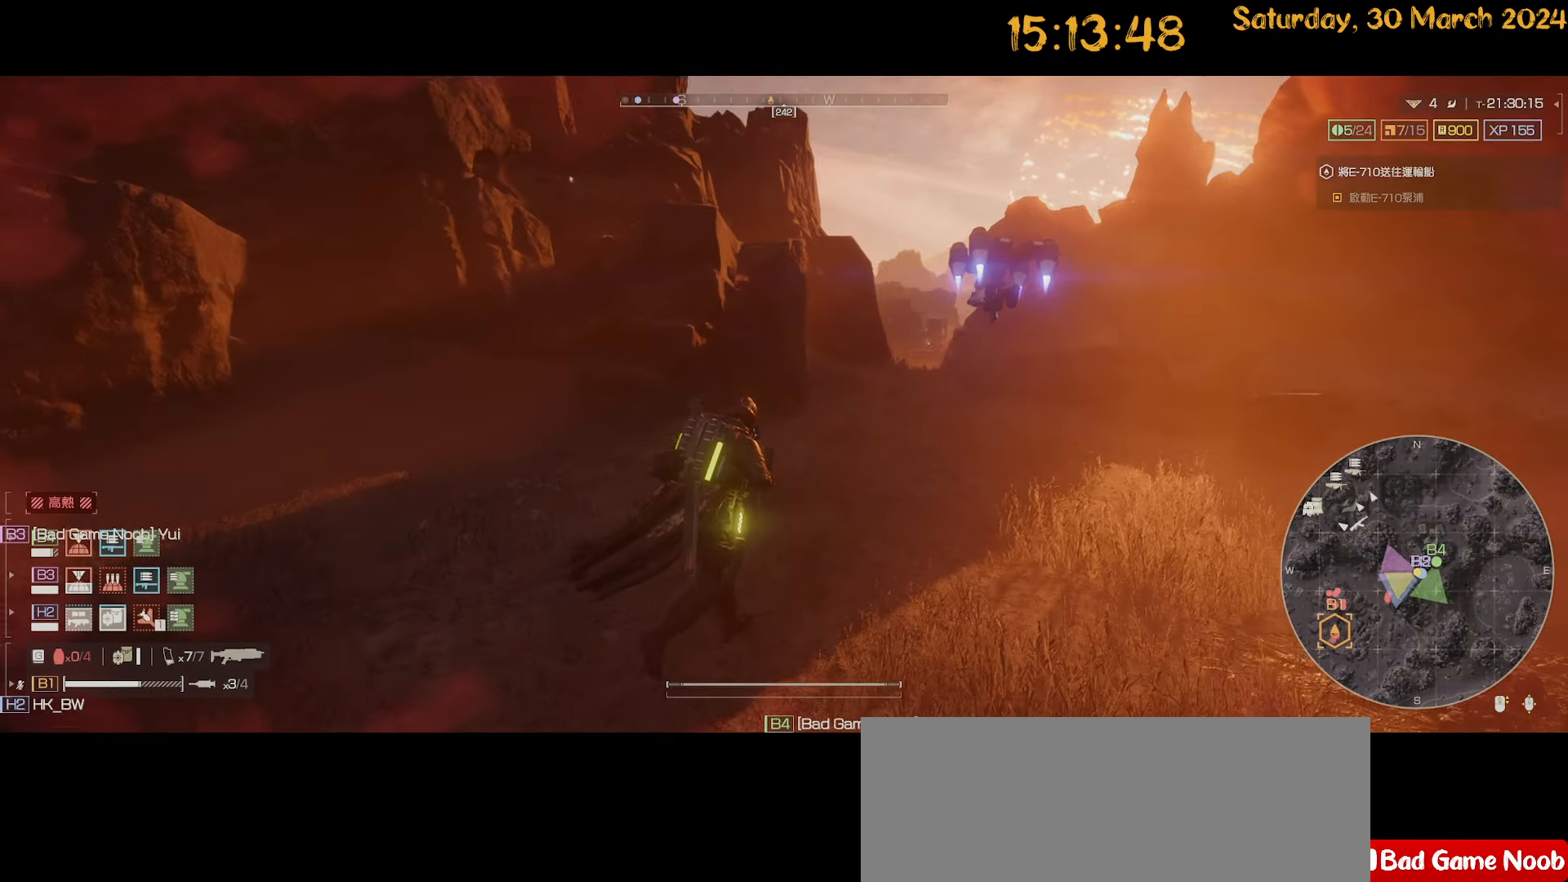
{"keys": ["w"], "mouse": [], "mouse_move": "still", "events": [[34, "d", "up"]]}
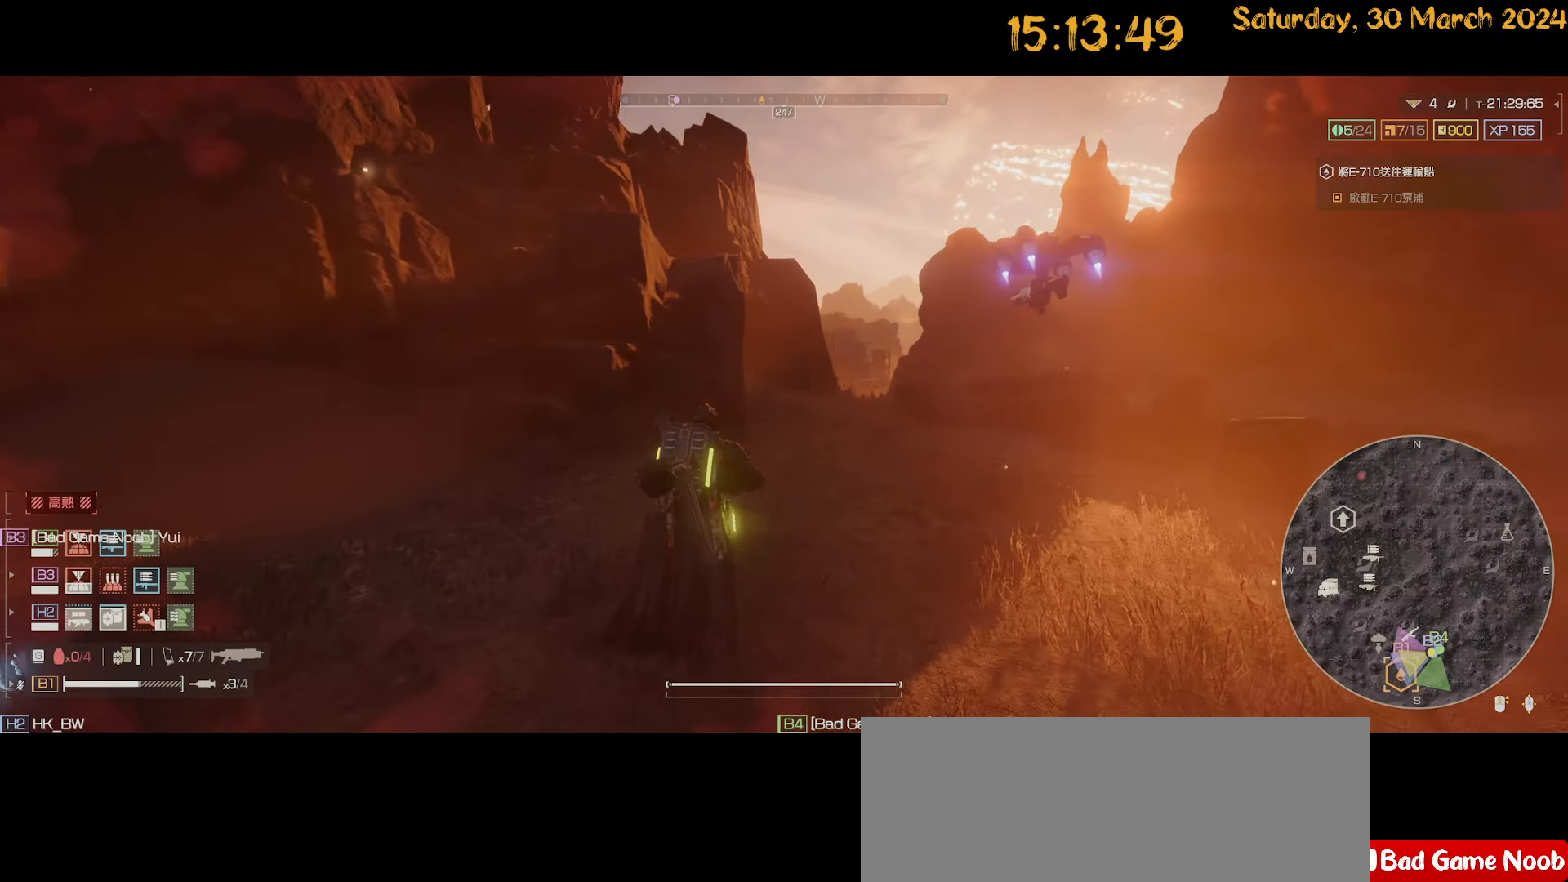
{"keys": ["w"], "mouse": [], "mouse_move": "still", "events": [[234, "d", "down"], [367, "d", "up"]]}
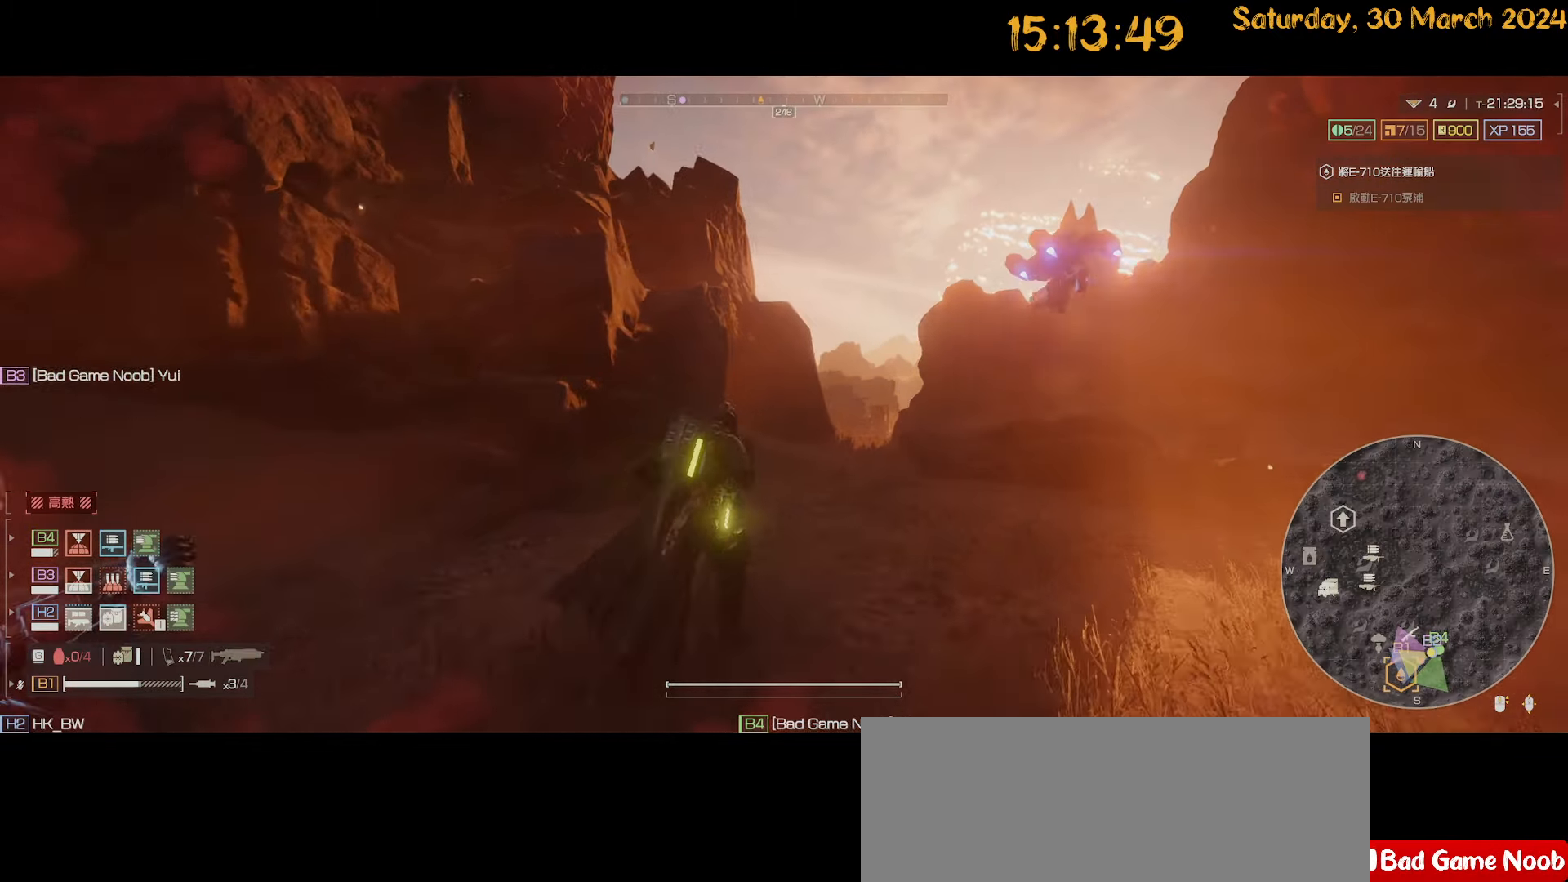
{"keys": ["w"], "mouse": [], "mouse_move": "still", "events": []}
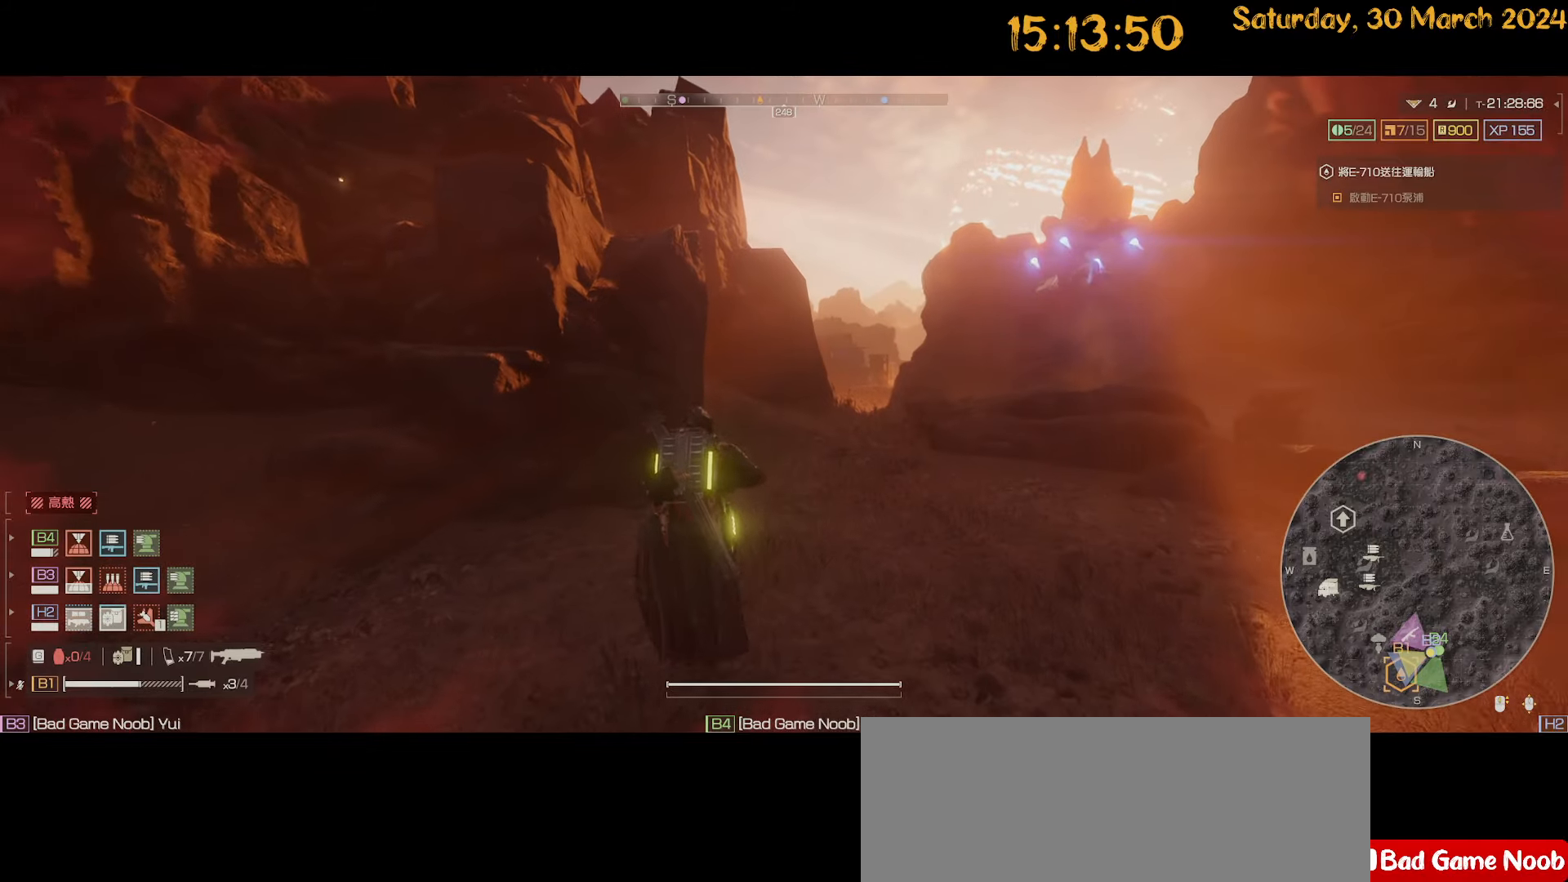
{"keys": ["w"], "mouse": [], "mouse_move": "still", "events": []}
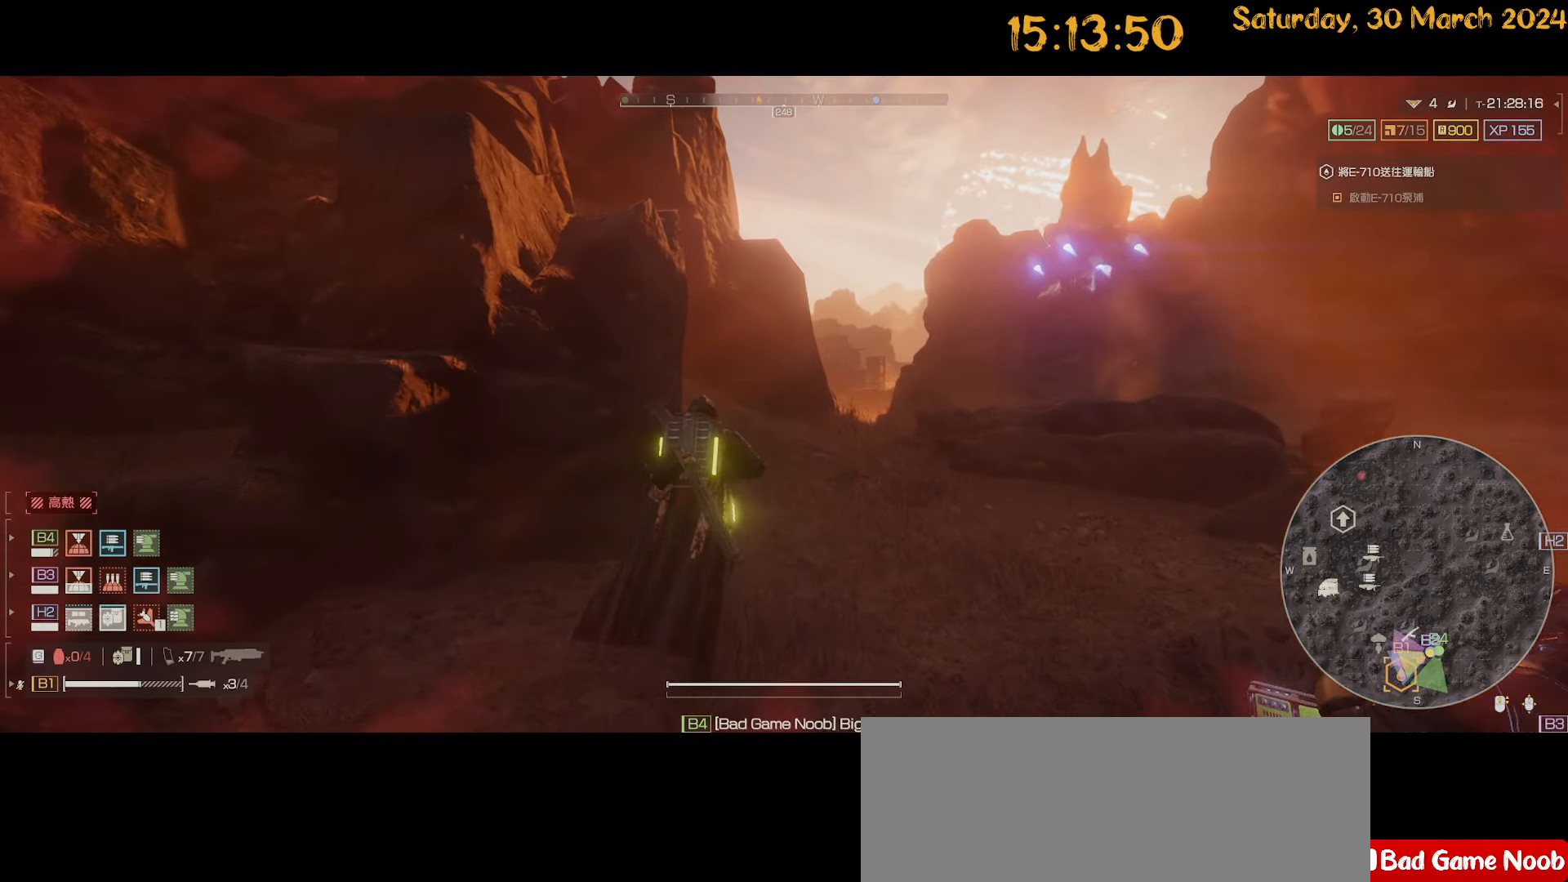
{"keys": ["d", "shift", "w"], "mouse": [], "mouse_move": "down-left", "events": [[34, "tab", "down"], [134, "tab", "up"], [317, "shift", "down"], [467, "d", "down"]]}
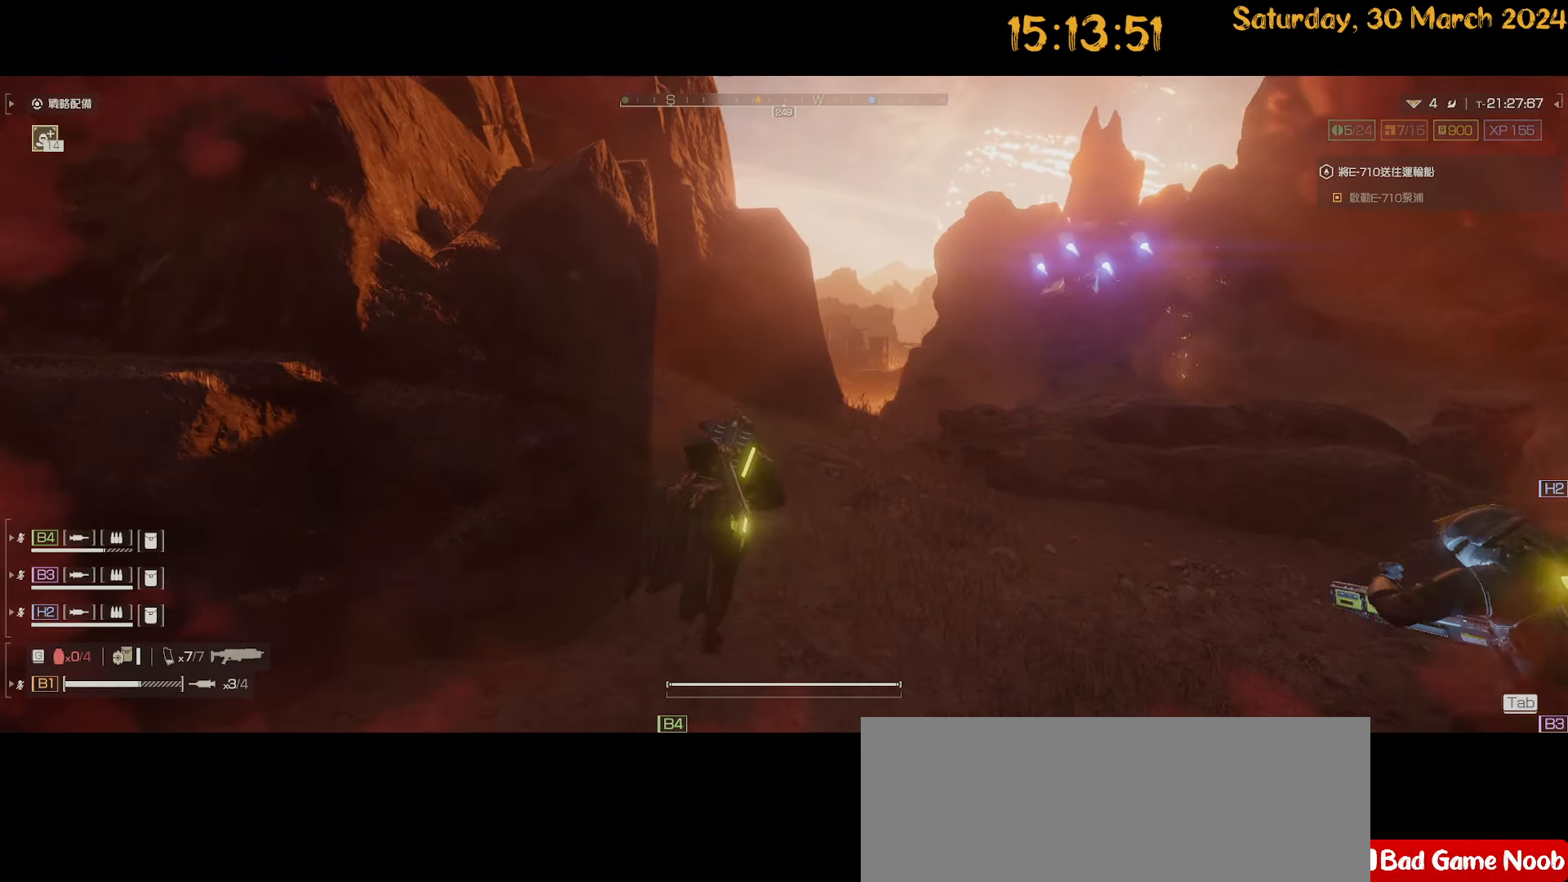
{"keys": ["shift", "w"], "mouse": [], "mouse_move": "still", "events": [[334, "d", "up"]]}
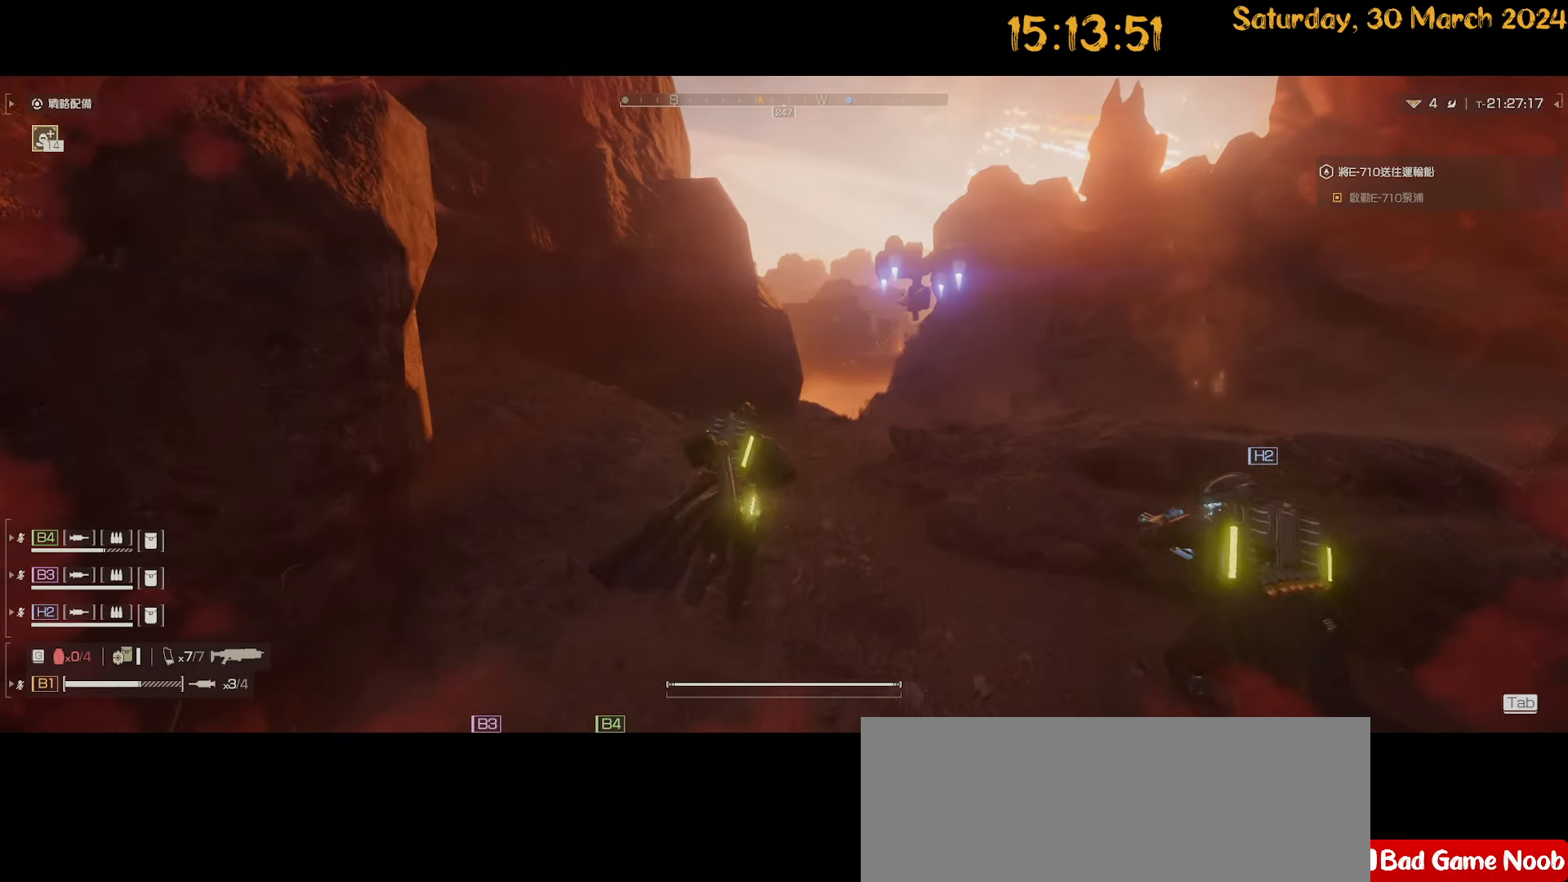
{"keys": ["d", "shift", "w"], "mouse": [], "mouse_move": "down-right", "events": [[34, "d", "down"], [217, "d", "up"], [400, "d", "down"]]}
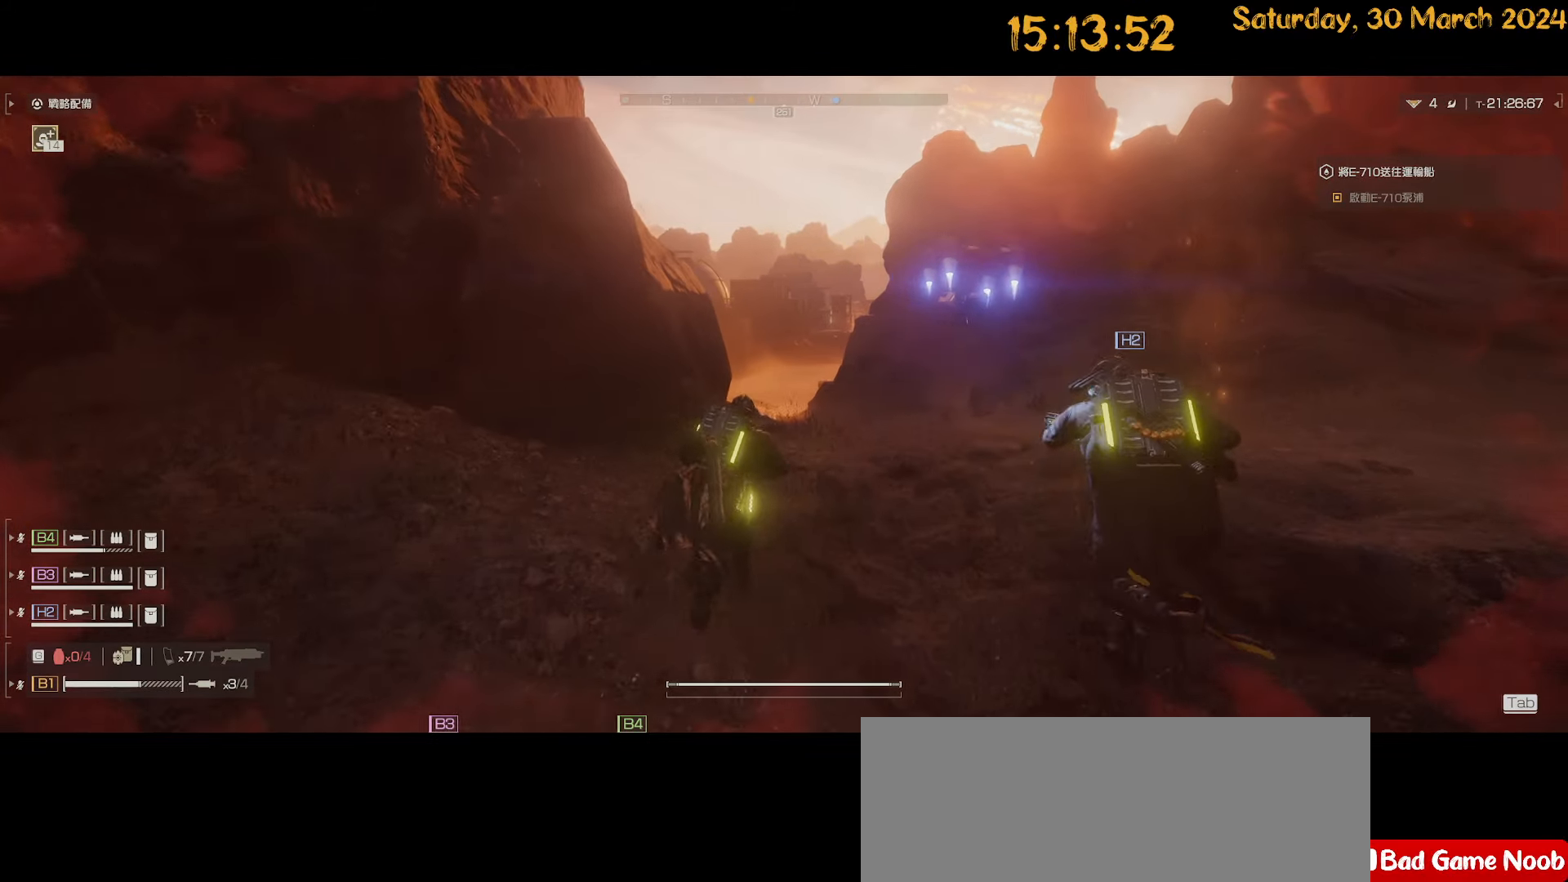
{"keys": ["d", "shift", "w"], "mouse": [], "mouse_move": "still", "events": [[34, "d", "up"], [434, "d", "down"]]}
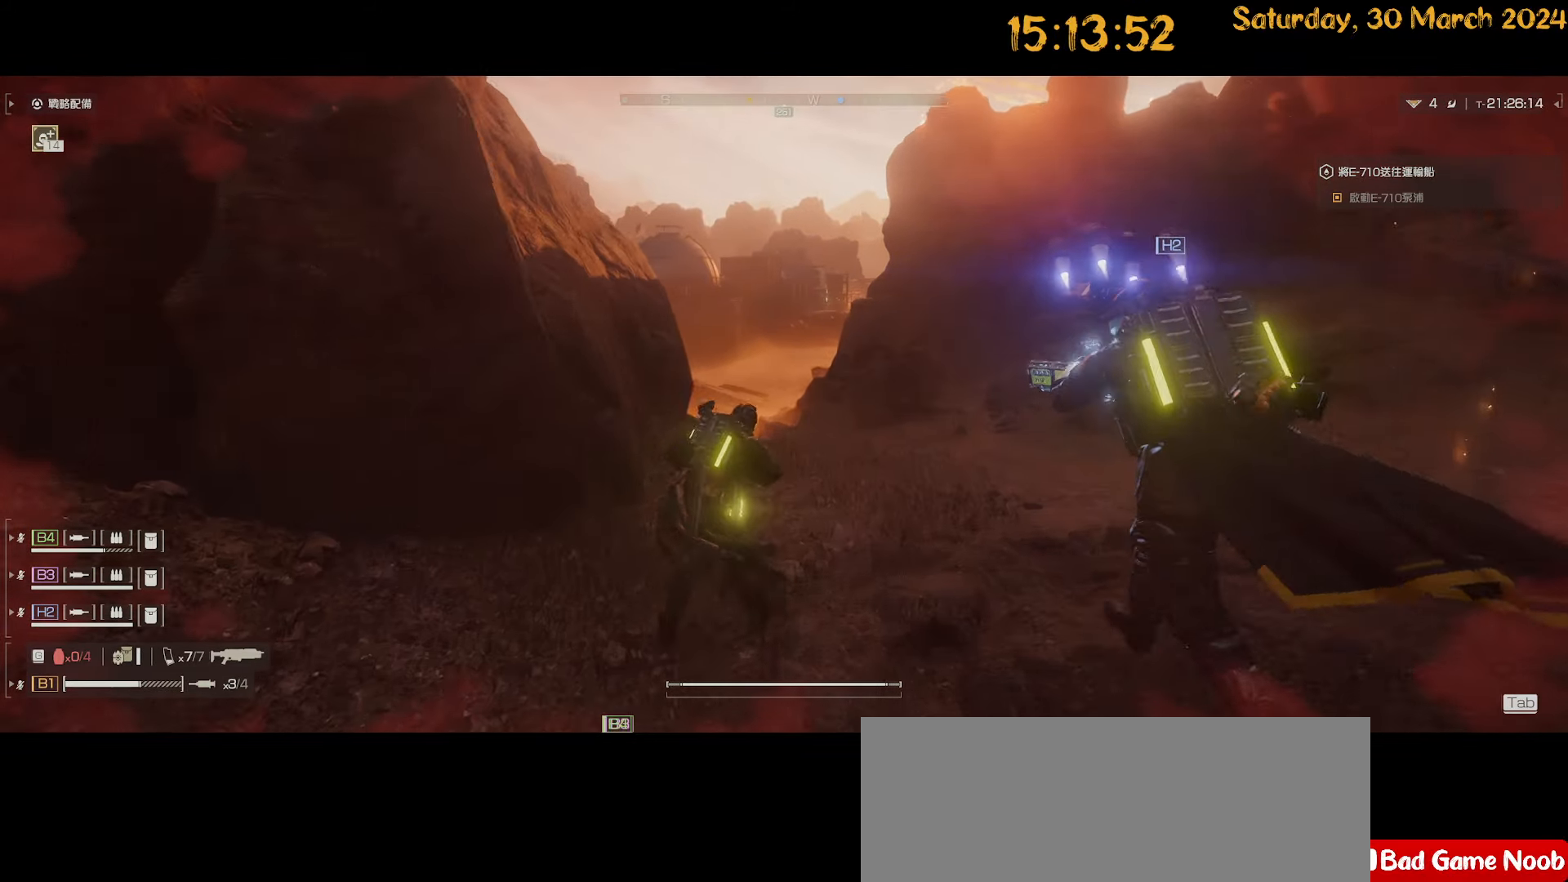
{"keys": ["shift", "w"], "mouse": [], "mouse_move": "still", "events": [[50, "d", "up"], [234, "d", "down"], [400, "d", "up"]]}
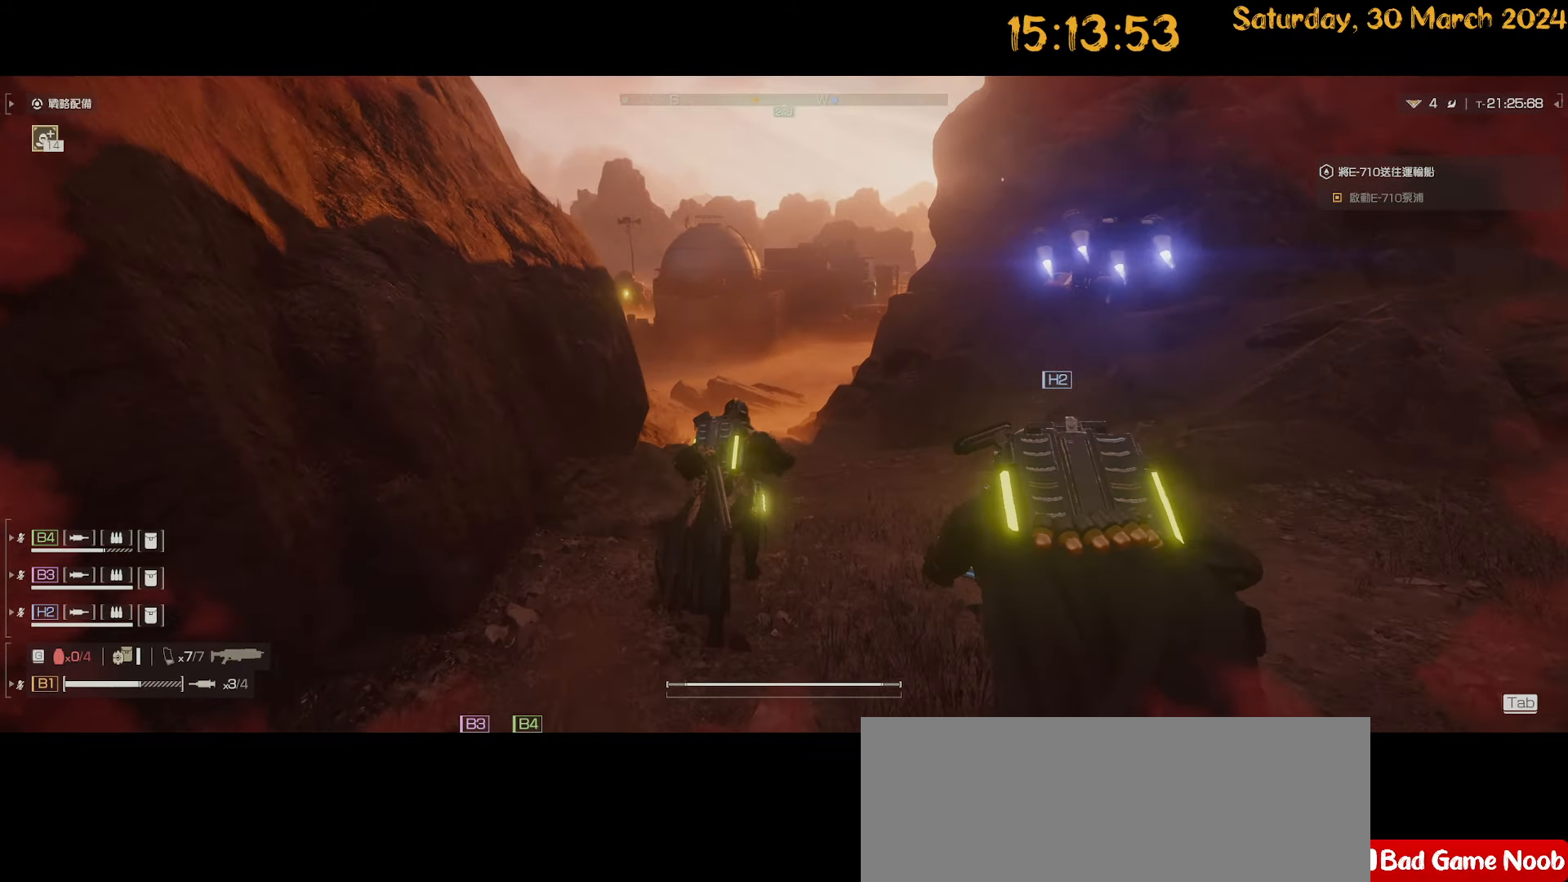
{"keys": ["shift", "w"], "mouse": [], "mouse_move": "still", "events": [[34, "d", "down"], [117, "d", "up"]]}
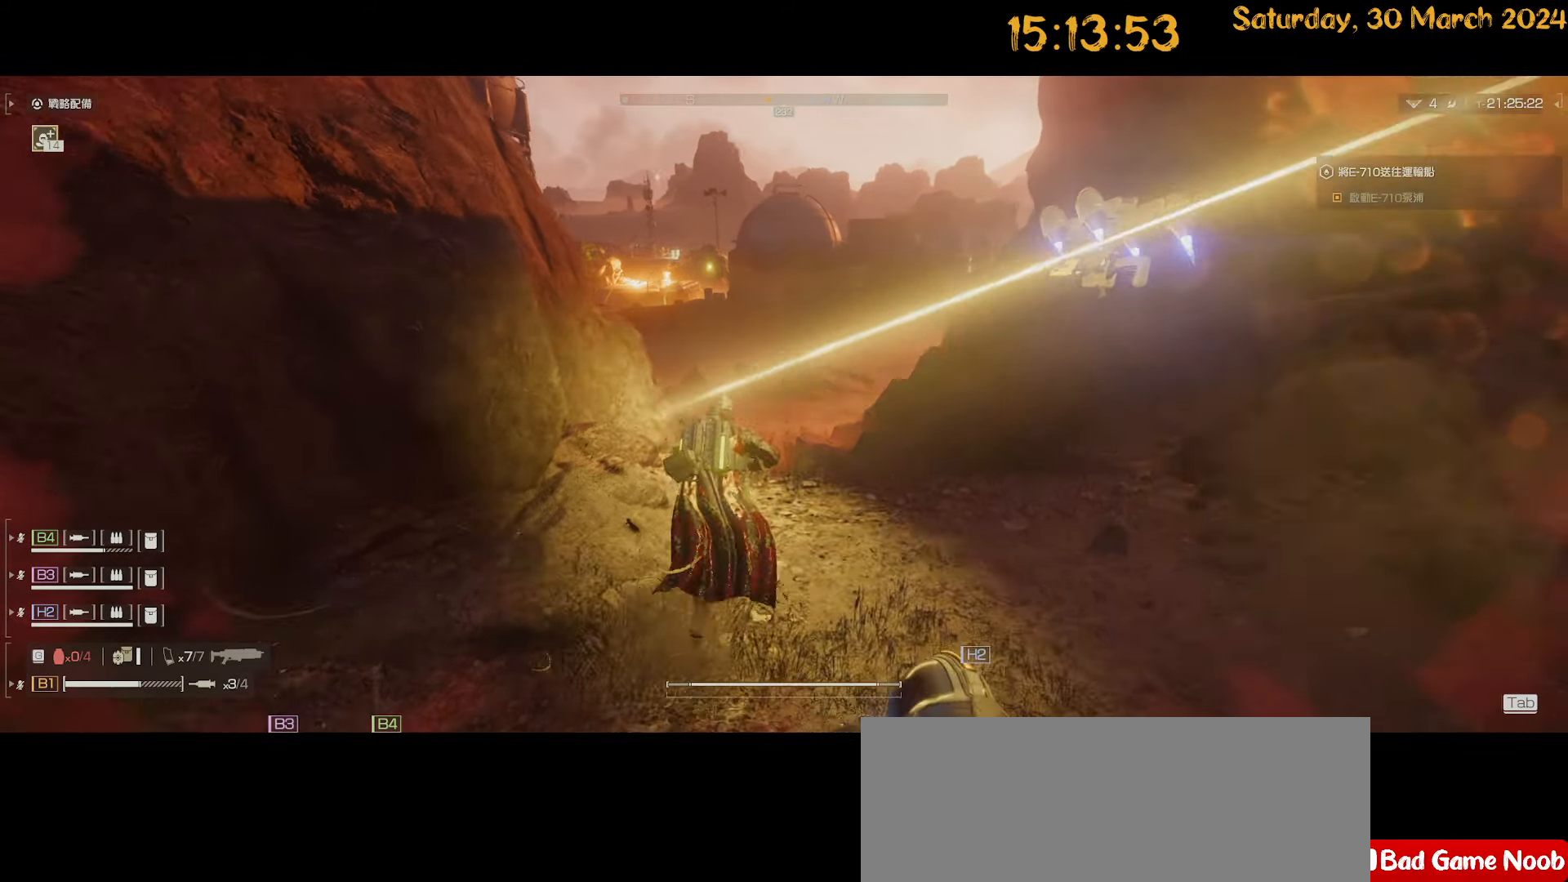
{"keys": ["shift", "w"], "mouse": [], "mouse_move": "still", "events": [[234, "d", "down"], [334, "d", "up"]]}
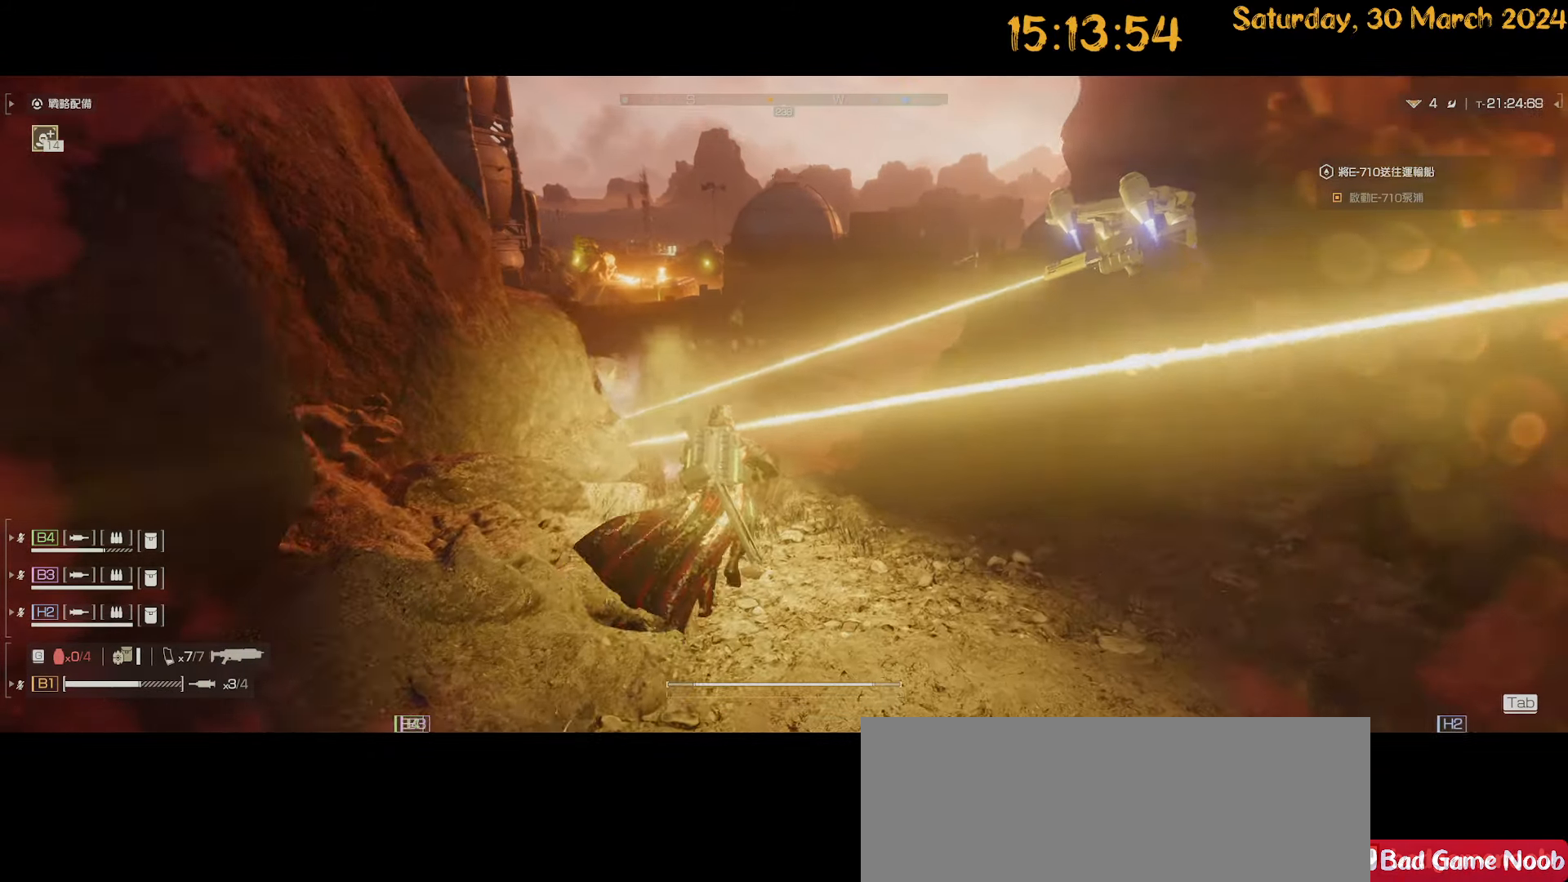
{"keys": ["a"], "mouse": [], "mouse_move": "still", "events": [[67, "w", "up"], [100, "shift", "up"], [150, "d", "down"], [434, "a", "down"], [434, "d", "up"]]}
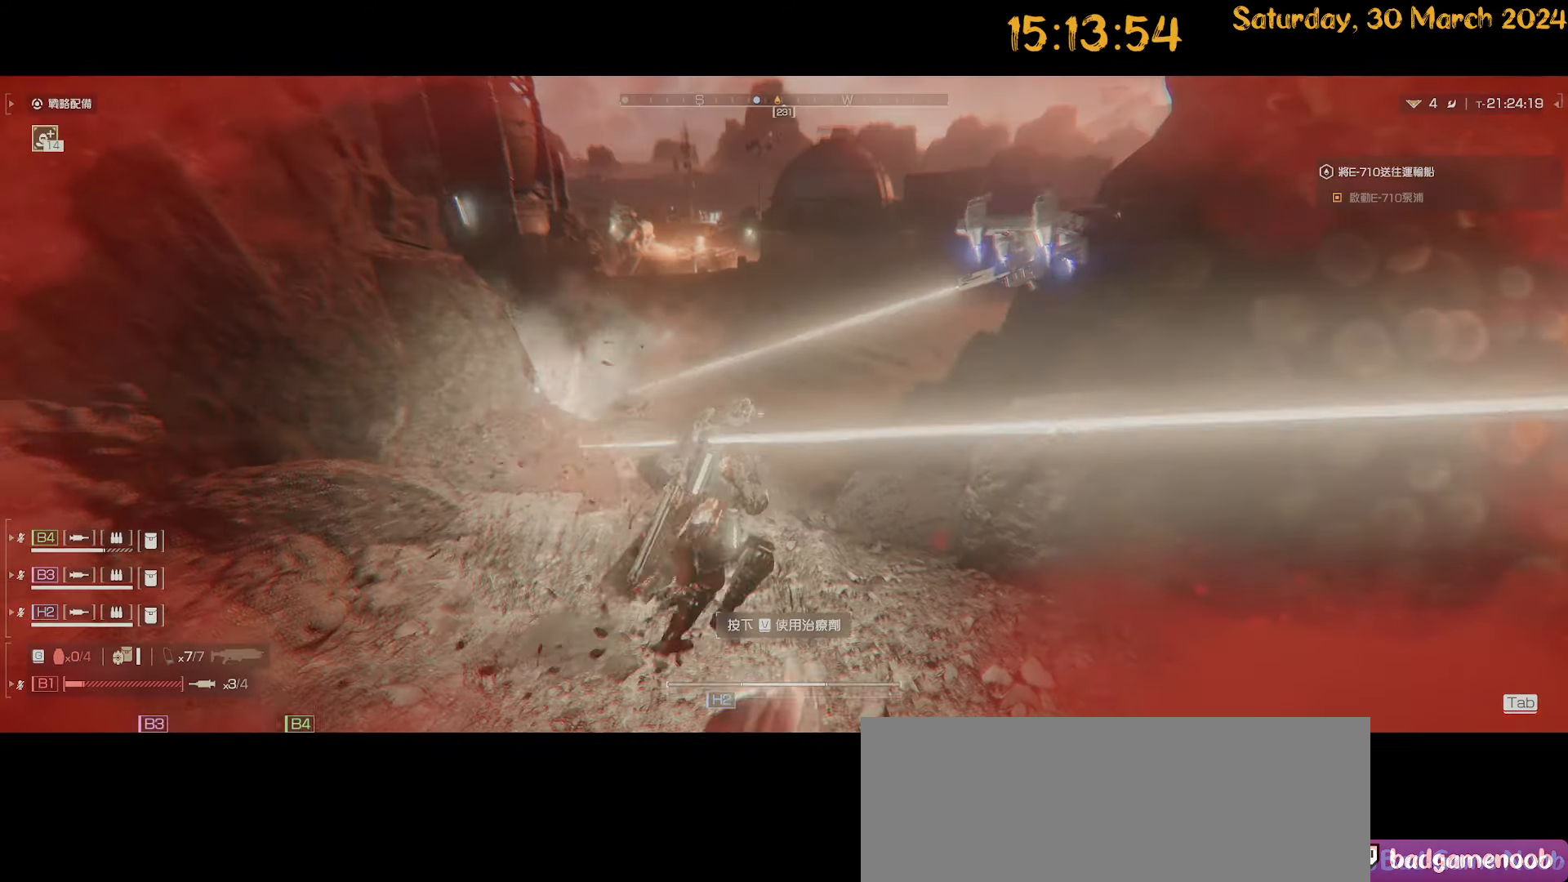
{"keys": ["a", "s", "shift"], "mouse": [], "mouse_move": "up-right", "events": [[34, "s", "down"], [150, "shift", "down"]]}
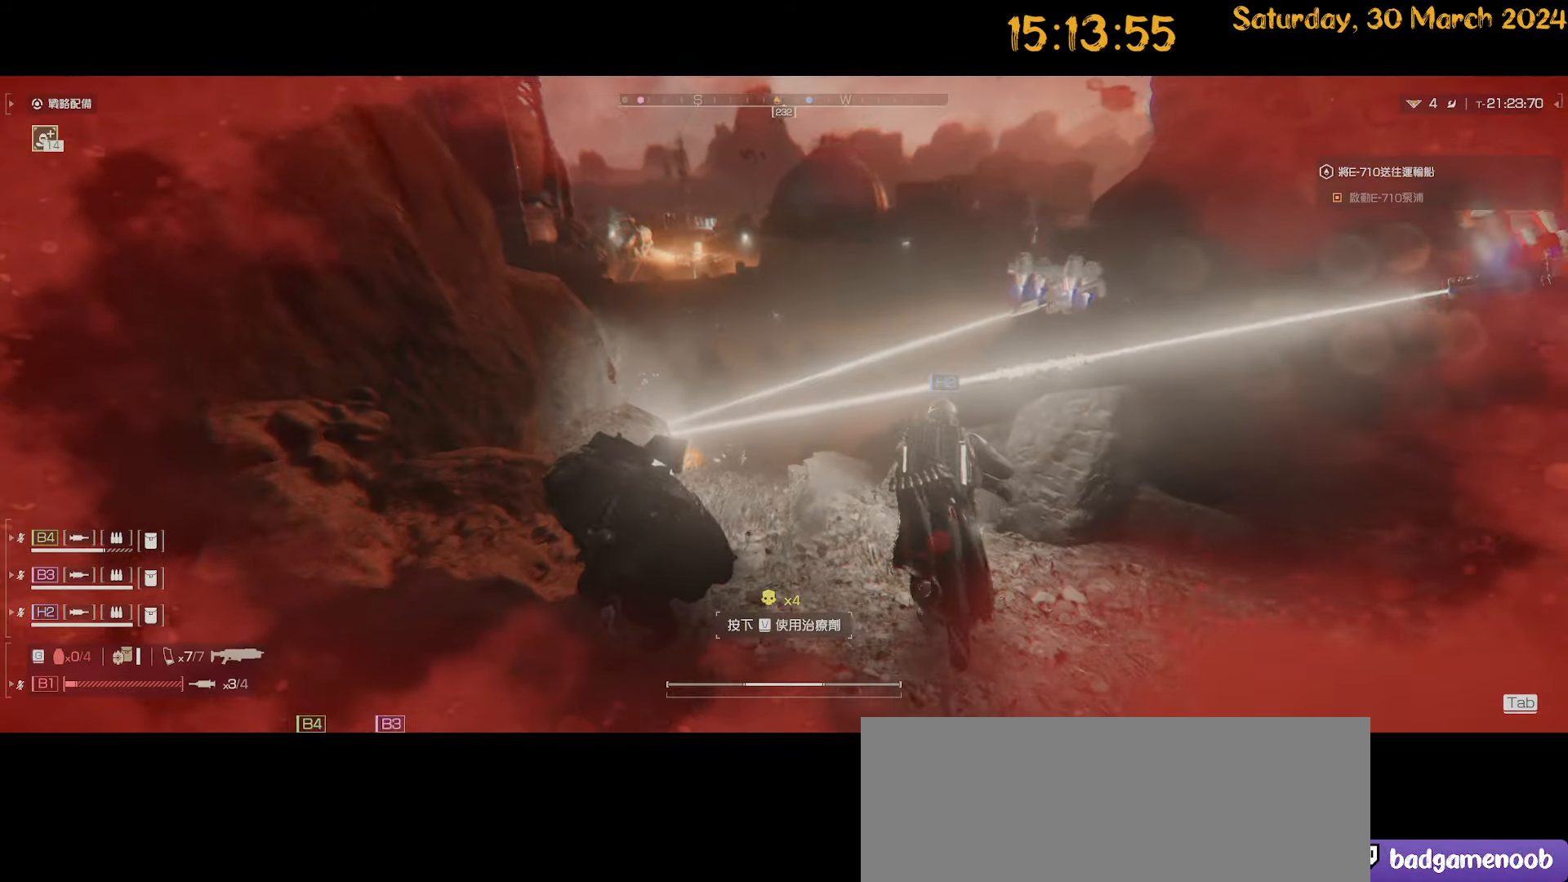
{"keys": [], "mouse": [], "mouse_move": "still", "events": [[134, "shift", "up"], [267, "a", "up"], [500, "s", "up"]]}
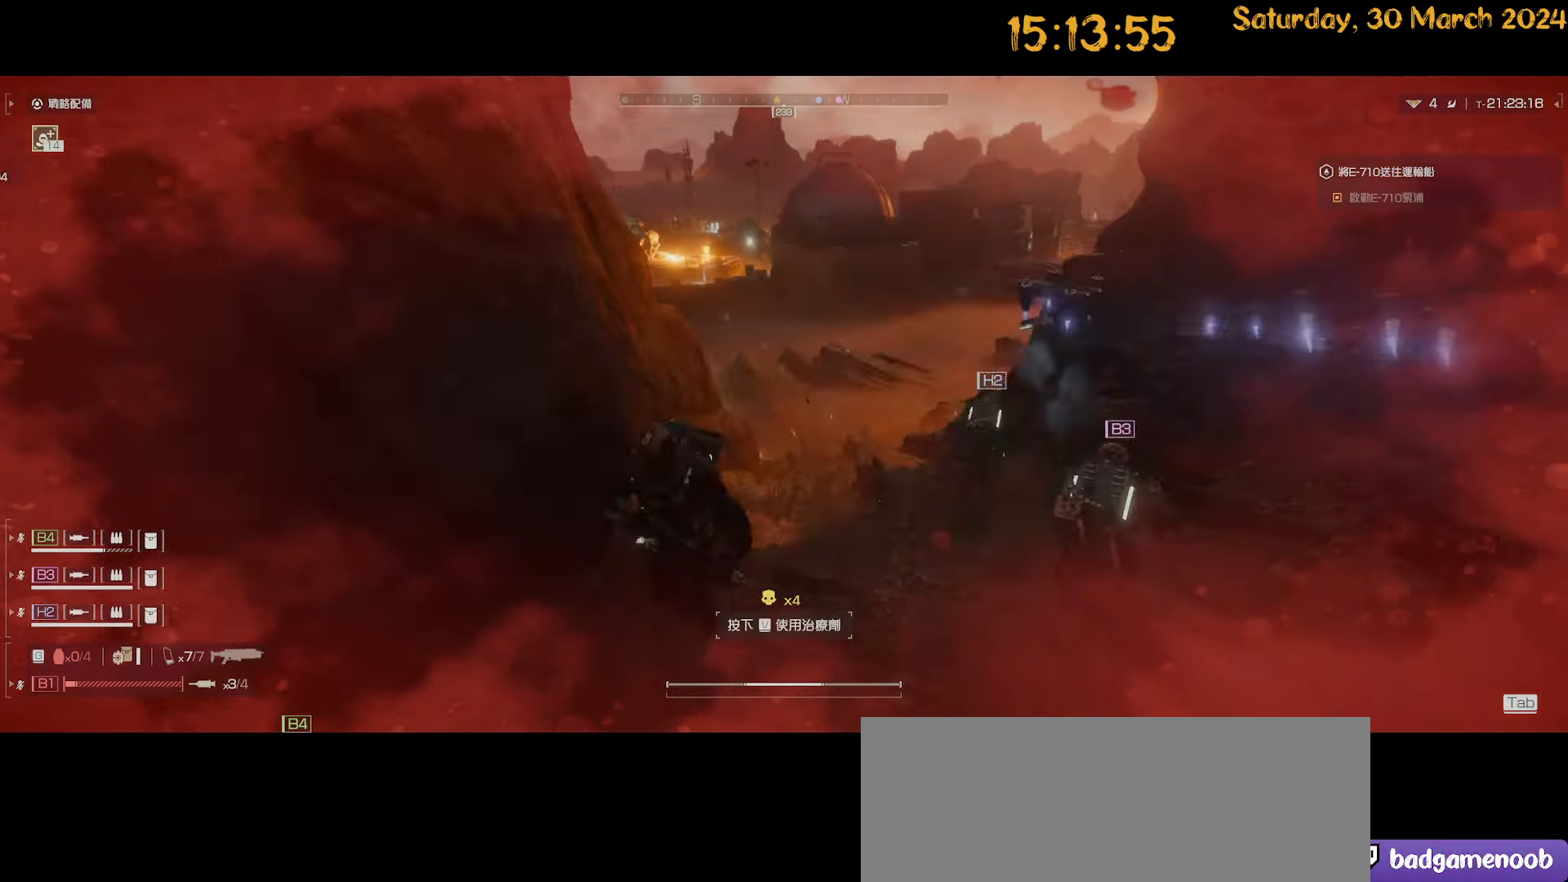
{"keys": [], "mouse": [], "mouse_move": "still", "events": [[150, "v", "down"], [200, "v", "up"]]}
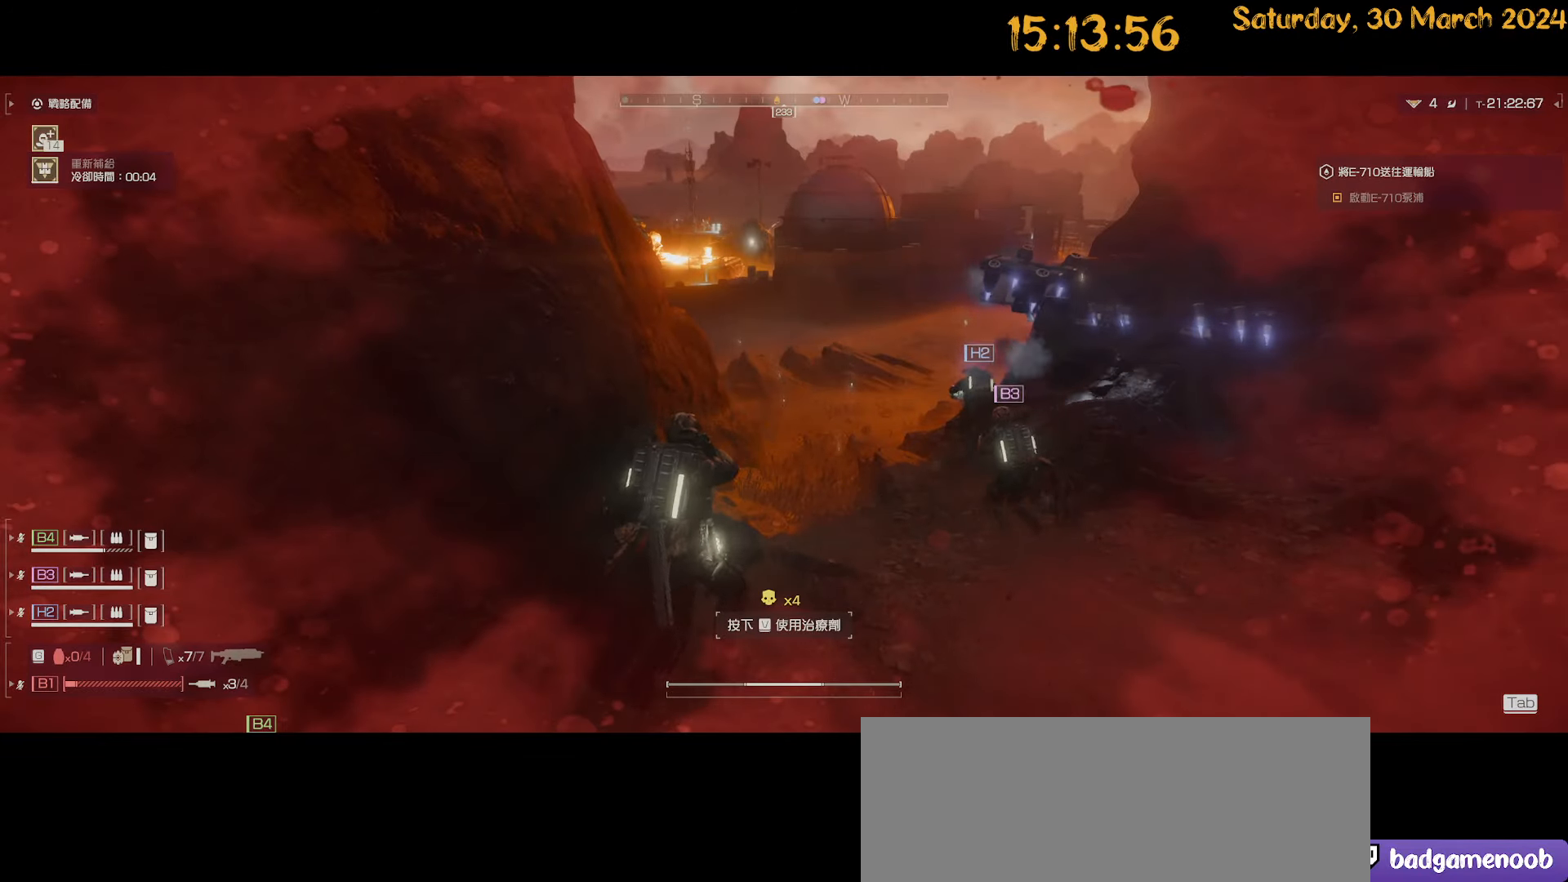
{"keys": ["d", "shift", "w"], "mouse": [], "mouse_move": "still", "events": [[217, "d", "down"], [400, "shift", "down"], [400, "w", "down"]]}
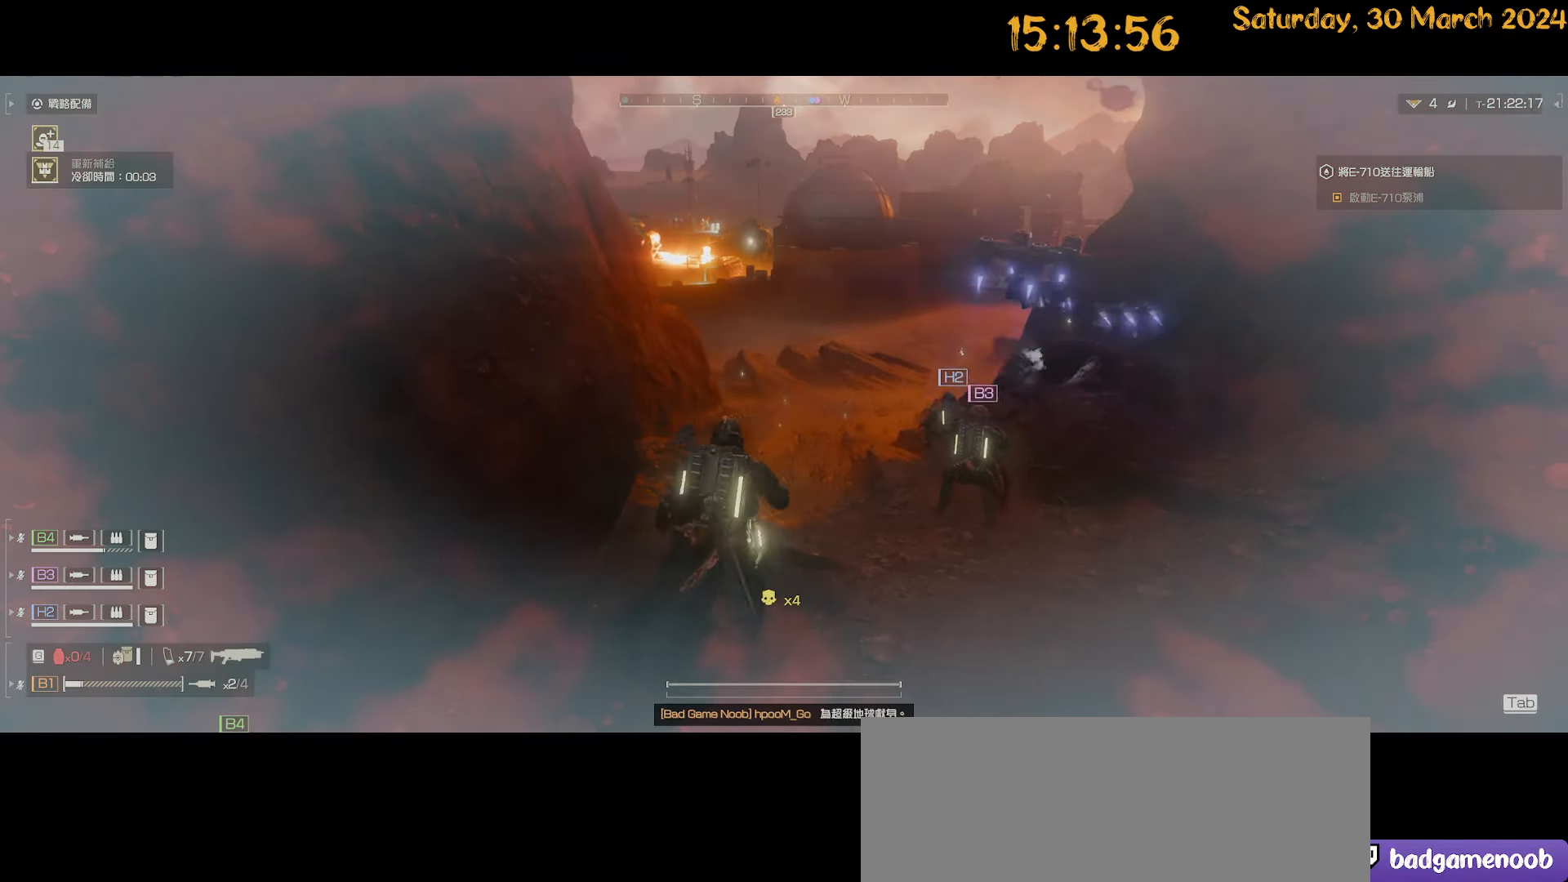
{"keys": ["d", "shift", "w"], "mouse": [], "mouse_move": "right", "events": [[234, "d", "up"], [384, "d", "down"]]}
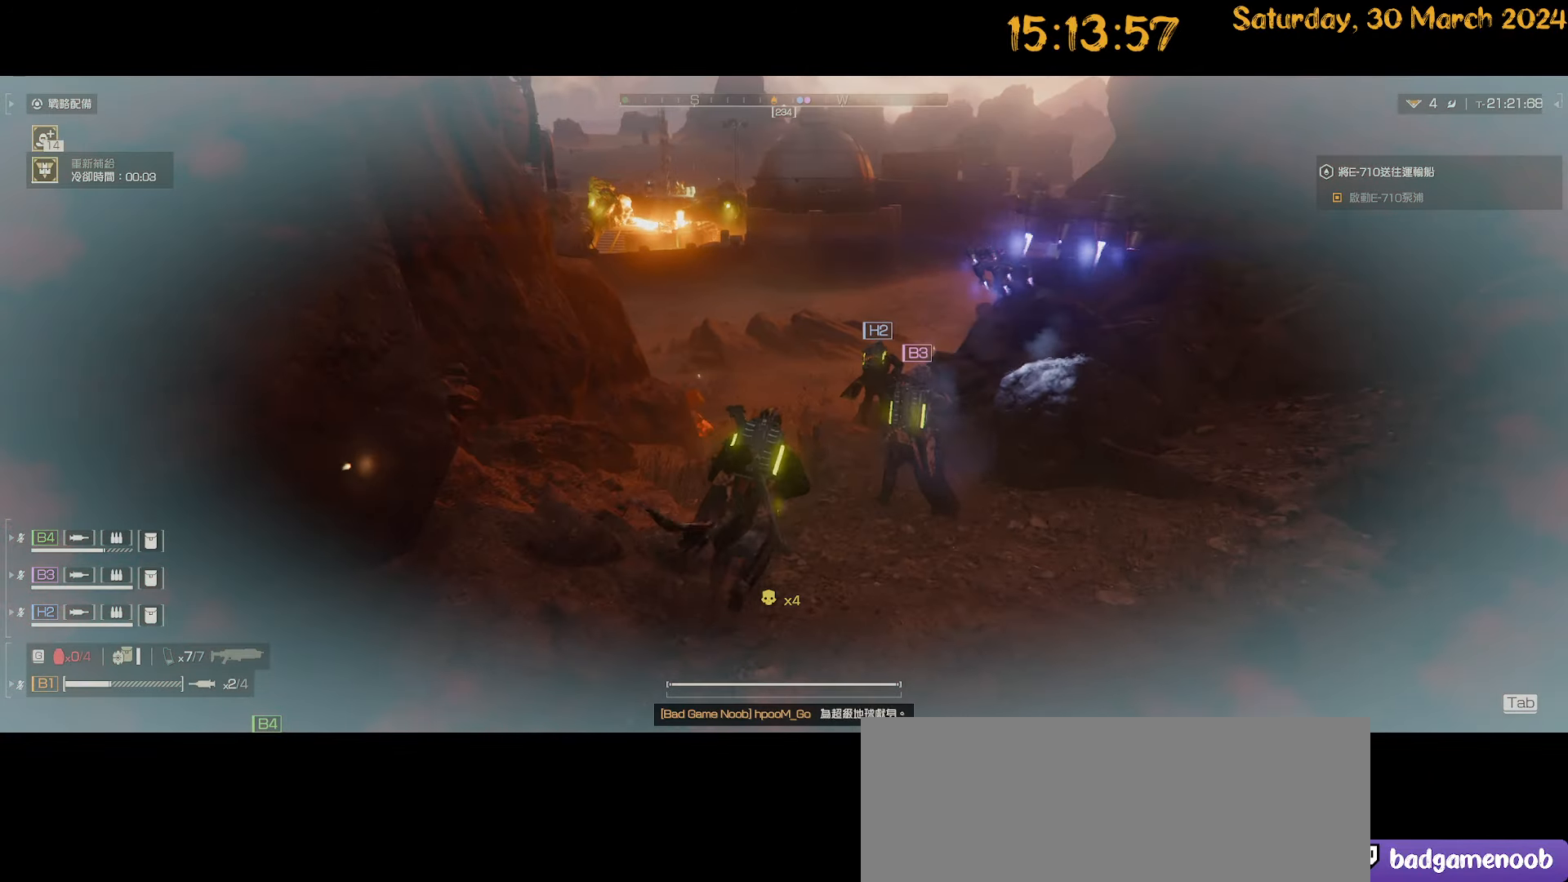
{"keys": ["shift", "w"], "mouse": [], "mouse_move": "still", "events": [[50, "d", "up"]]}
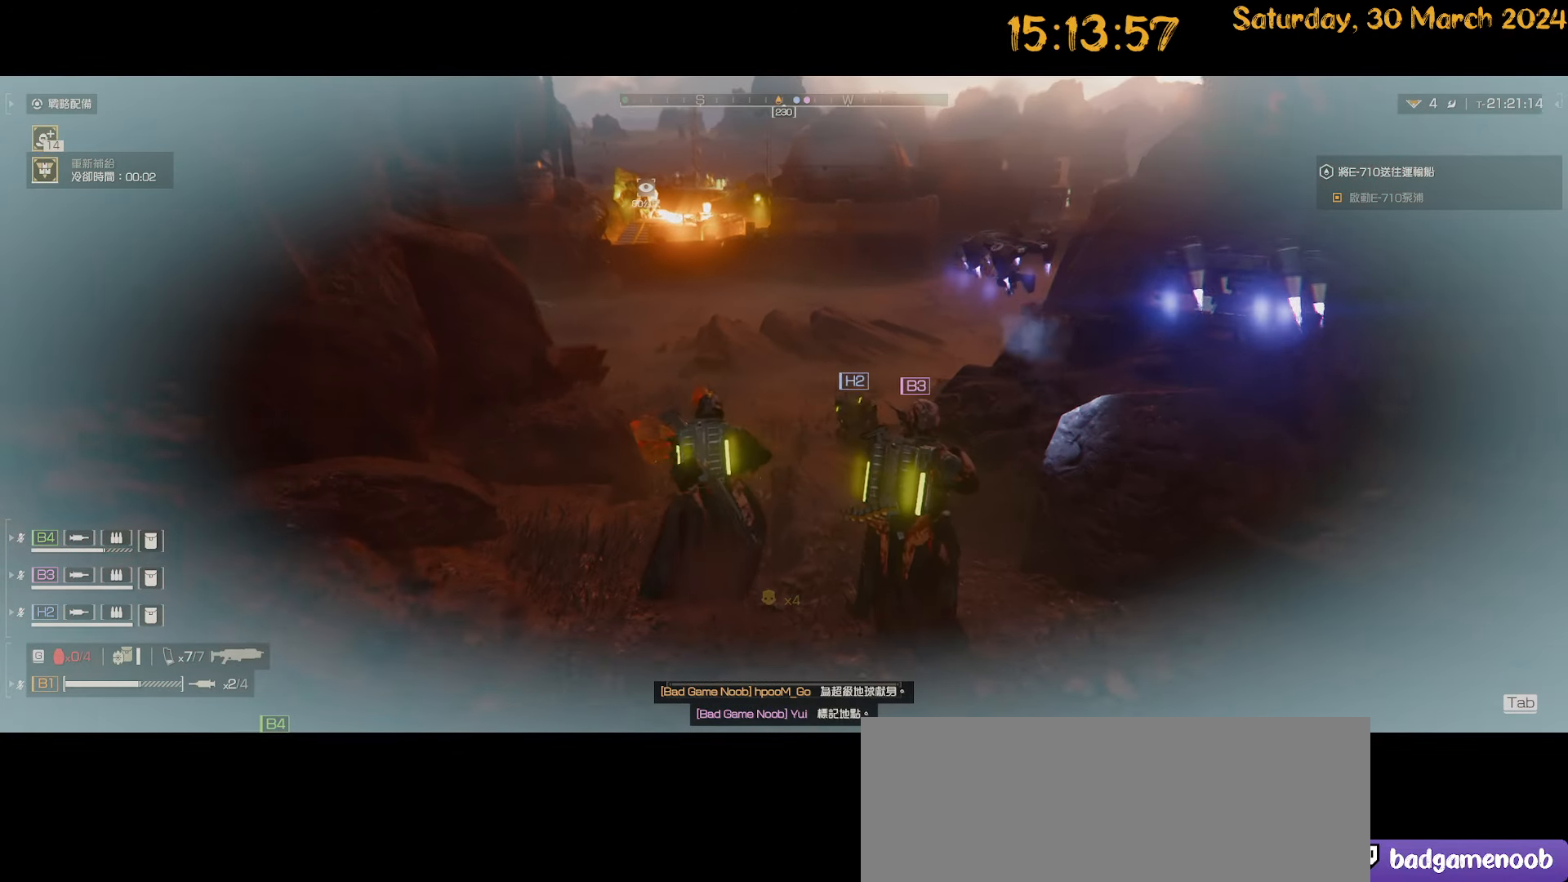
{"keys": ["shift", "w"], "mouse": [], "mouse_move": "still", "events": []}
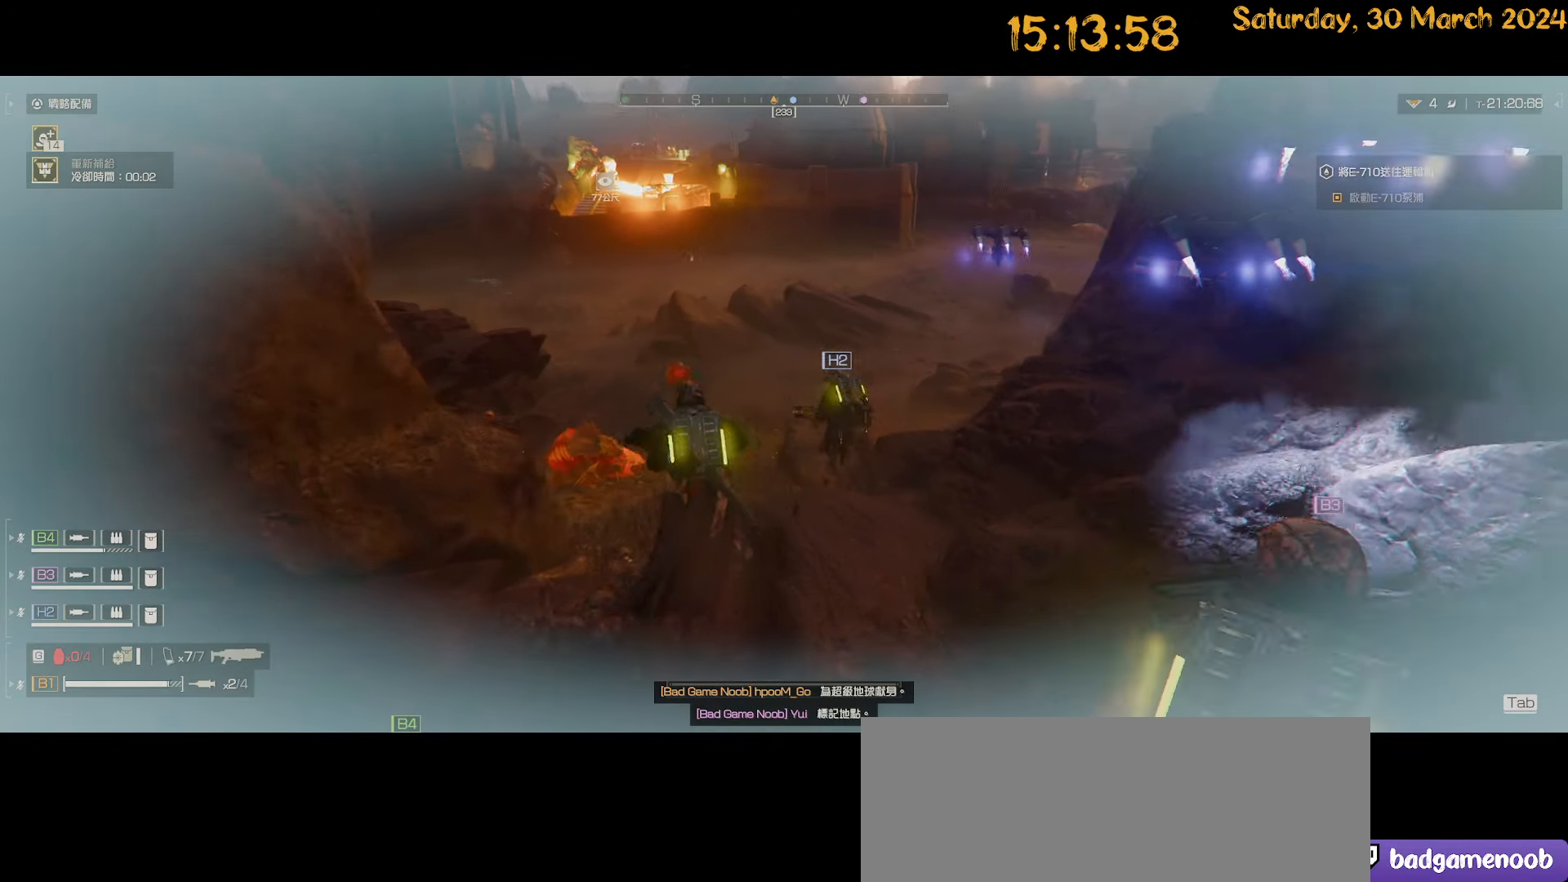
{"keys": ["shift", "w"], "mouse": [], "mouse_move": "still", "events": []}
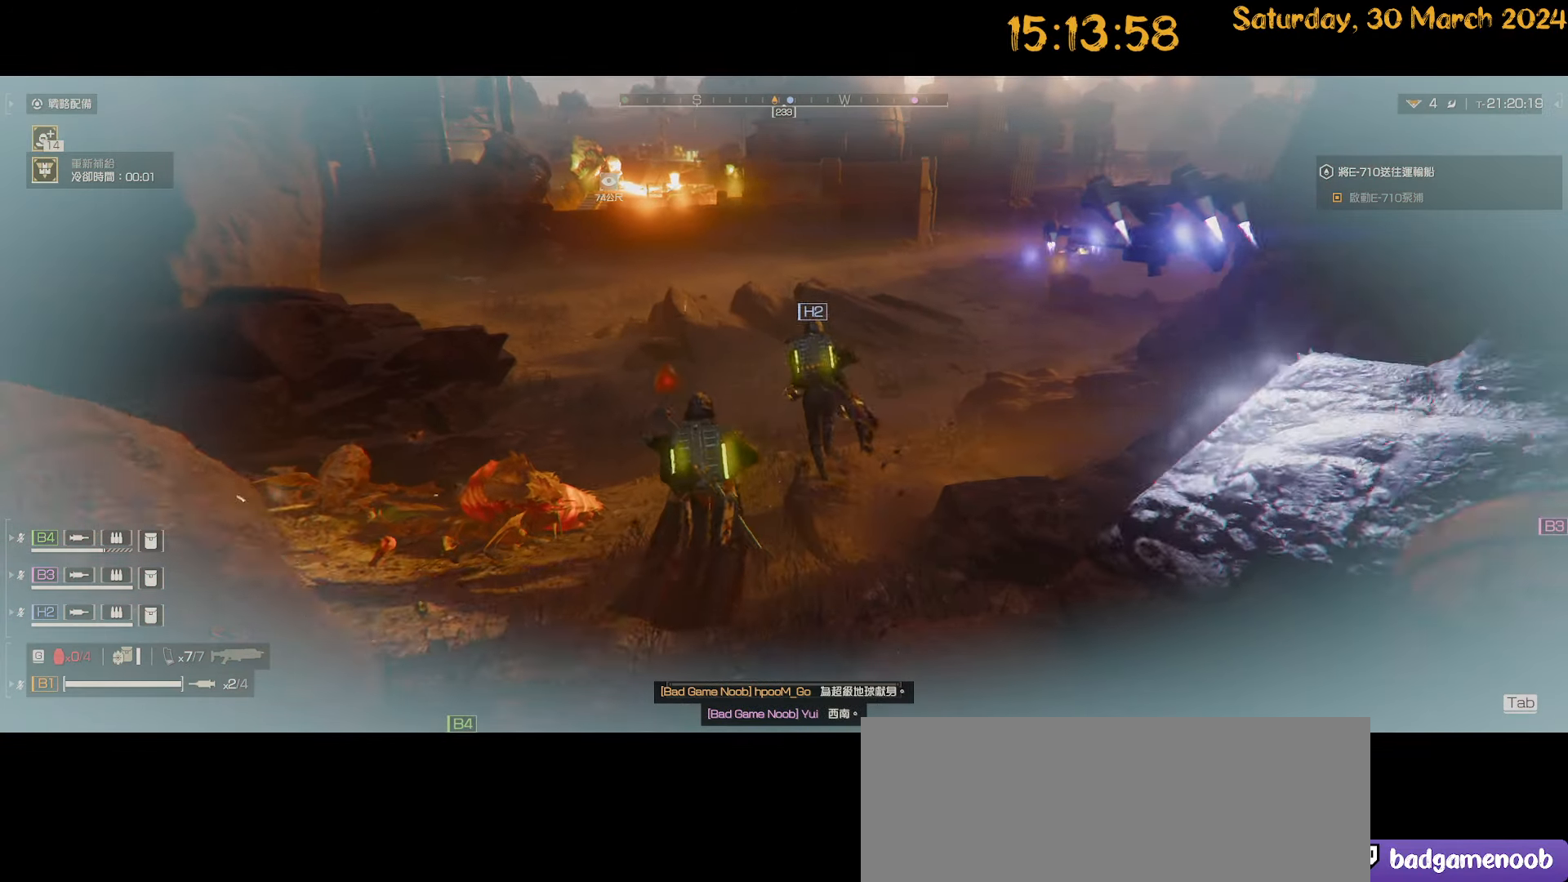
{"keys": ["a", "shift", "w"], "mouse": [], "mouse_move": "still", "events": [[484, "a", "down"]]}
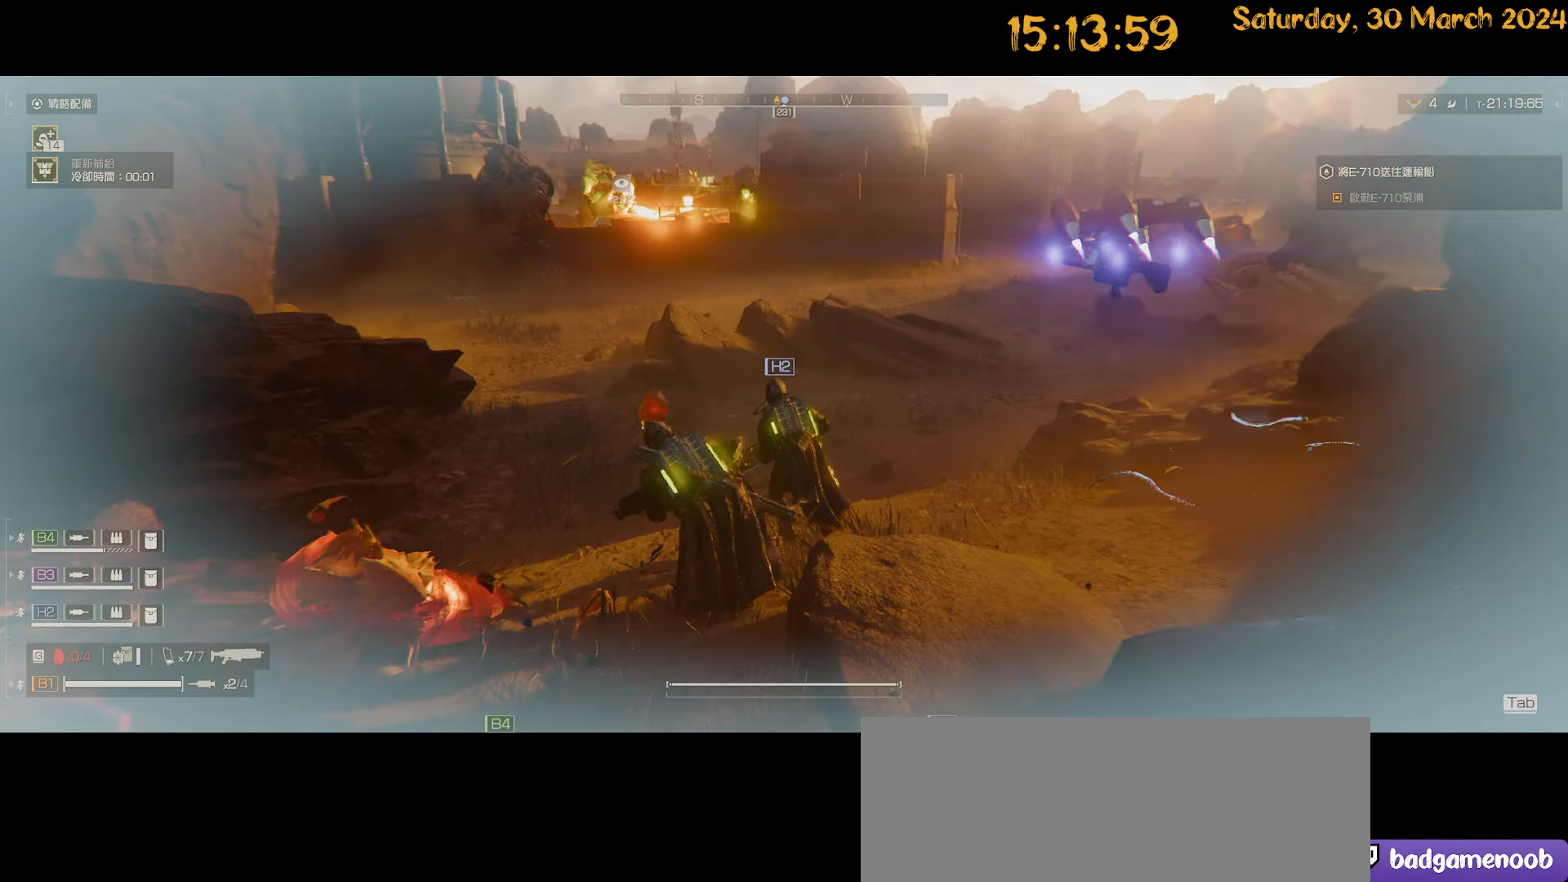
{"keys": ["shift", "w"], "mouse": [], "mouse_move": "still", "events": [[400, "a", "up"]]}